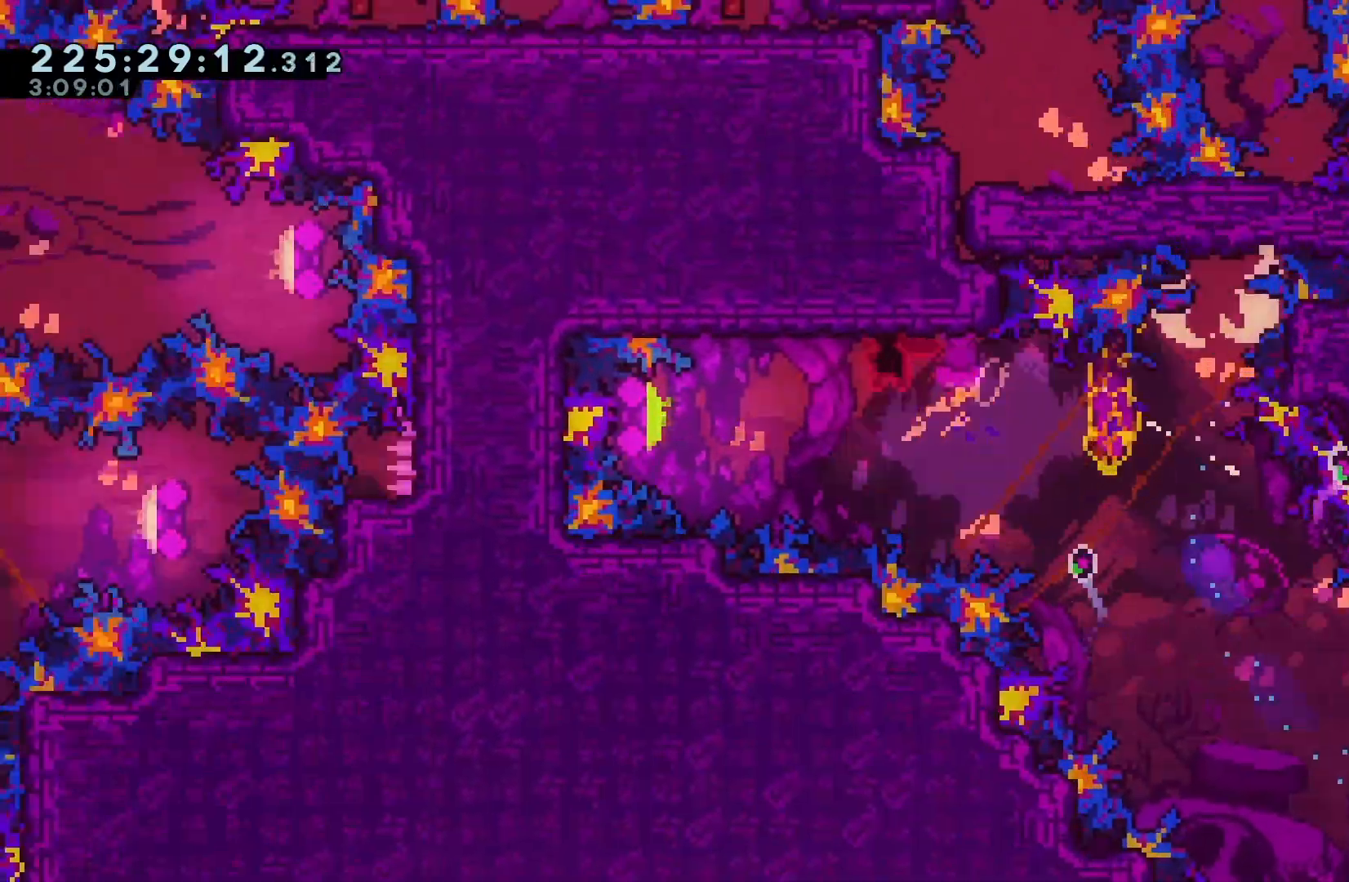
Gameplay with keyboard; each line is a JSON object with the keys held at the frame after it. "events" lists presses ("down") and releases ("up") of "dash", "demo", "down", "grab", "jump", "jump2", "left", "pause", "right" and "up" between this image and that frame as [ms after this image, input, new state], when the widget could be followed in between. No other keys are recorded. Mouse input is not recorded. Key names are as the overlay labels them; some are game actions (e.g. jump) rather than physical keys.
{"keys": ["up"], "events": [[267, "up", "down"], [400, "left", "up"]]}
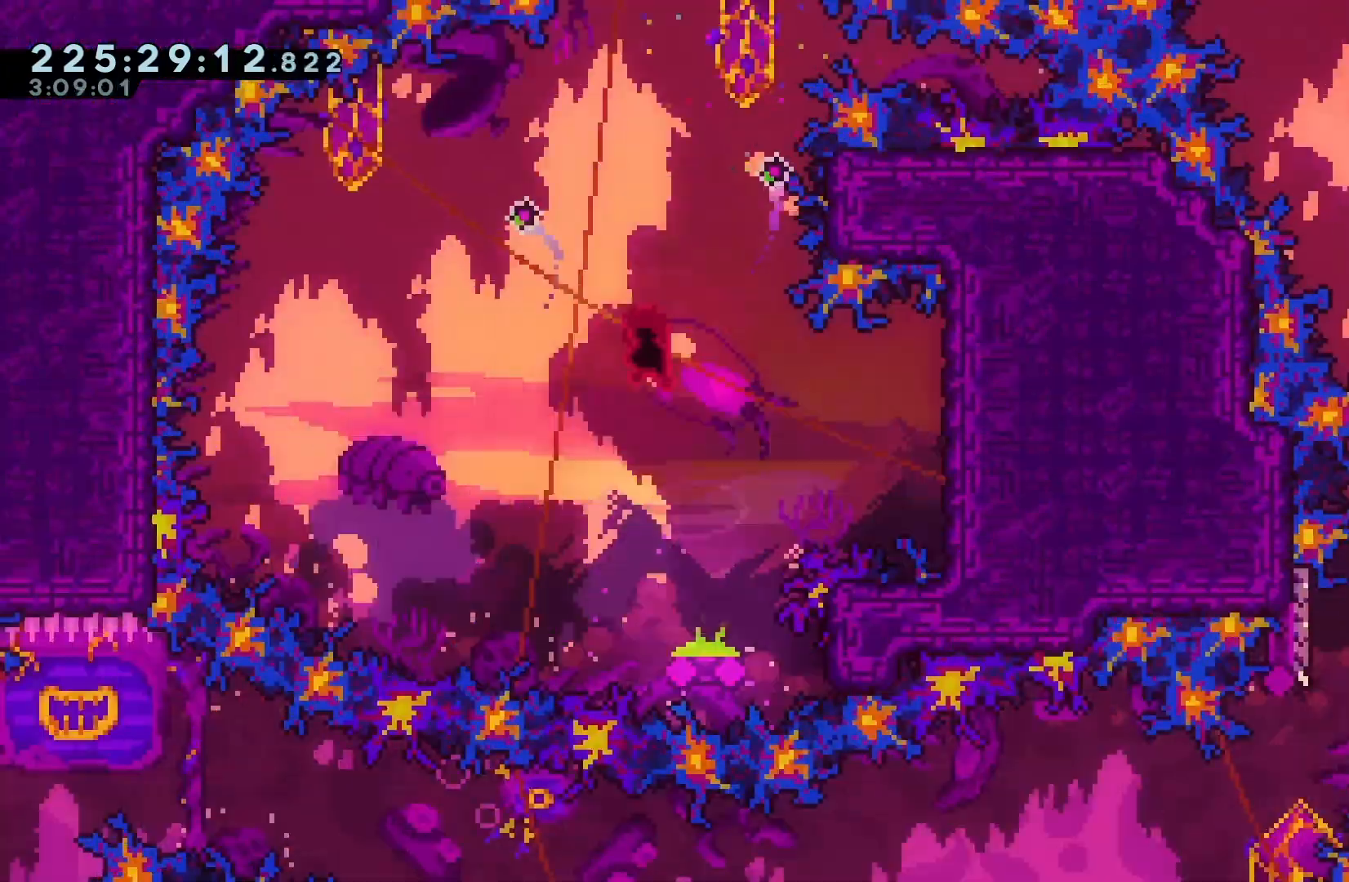
{"keys": ["up"], "events": [[33, "dash", "down"], [400, "dash", "up"]]}
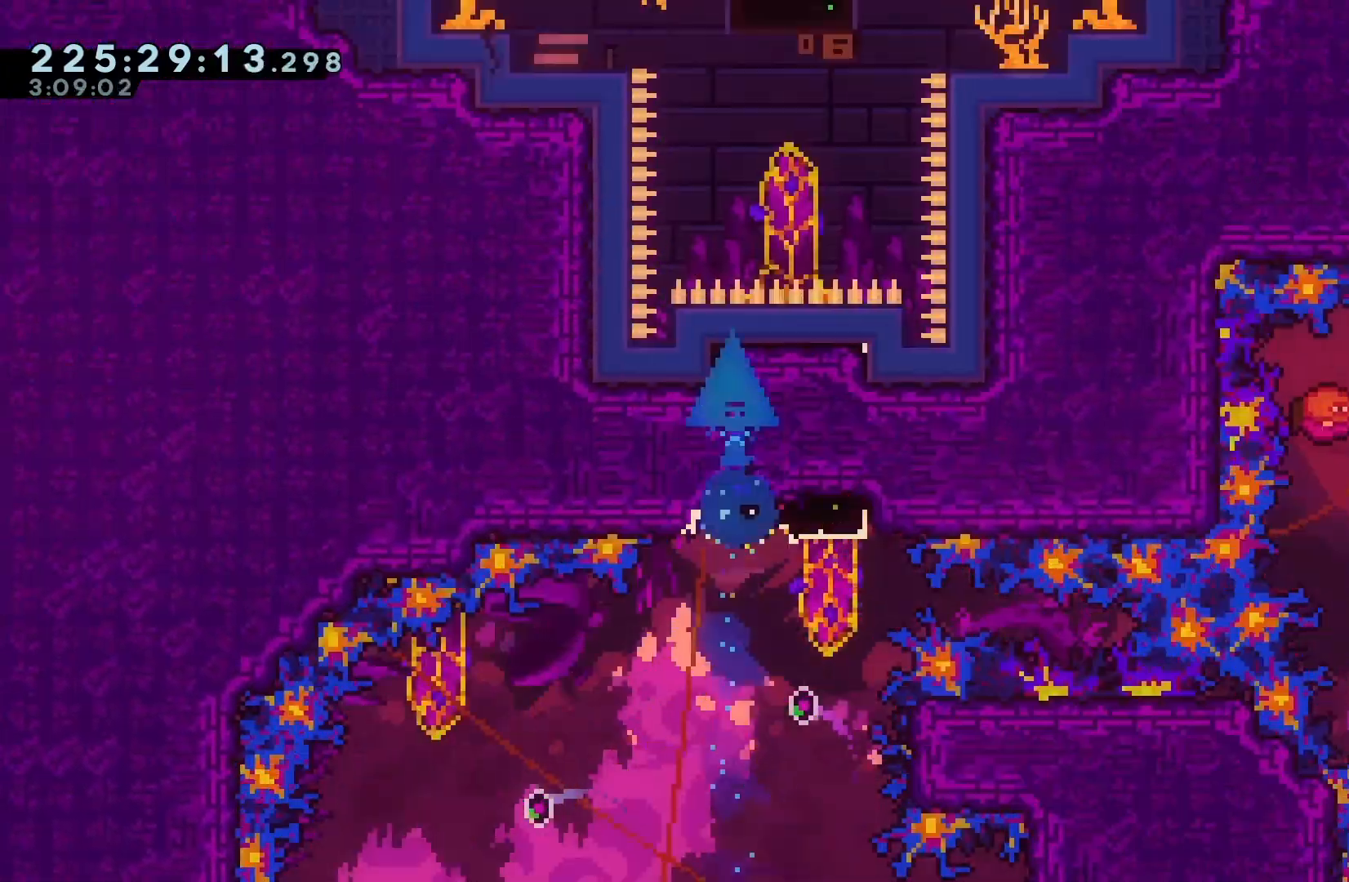
{"keys": [], "events": [[200, "up", "up"]]}
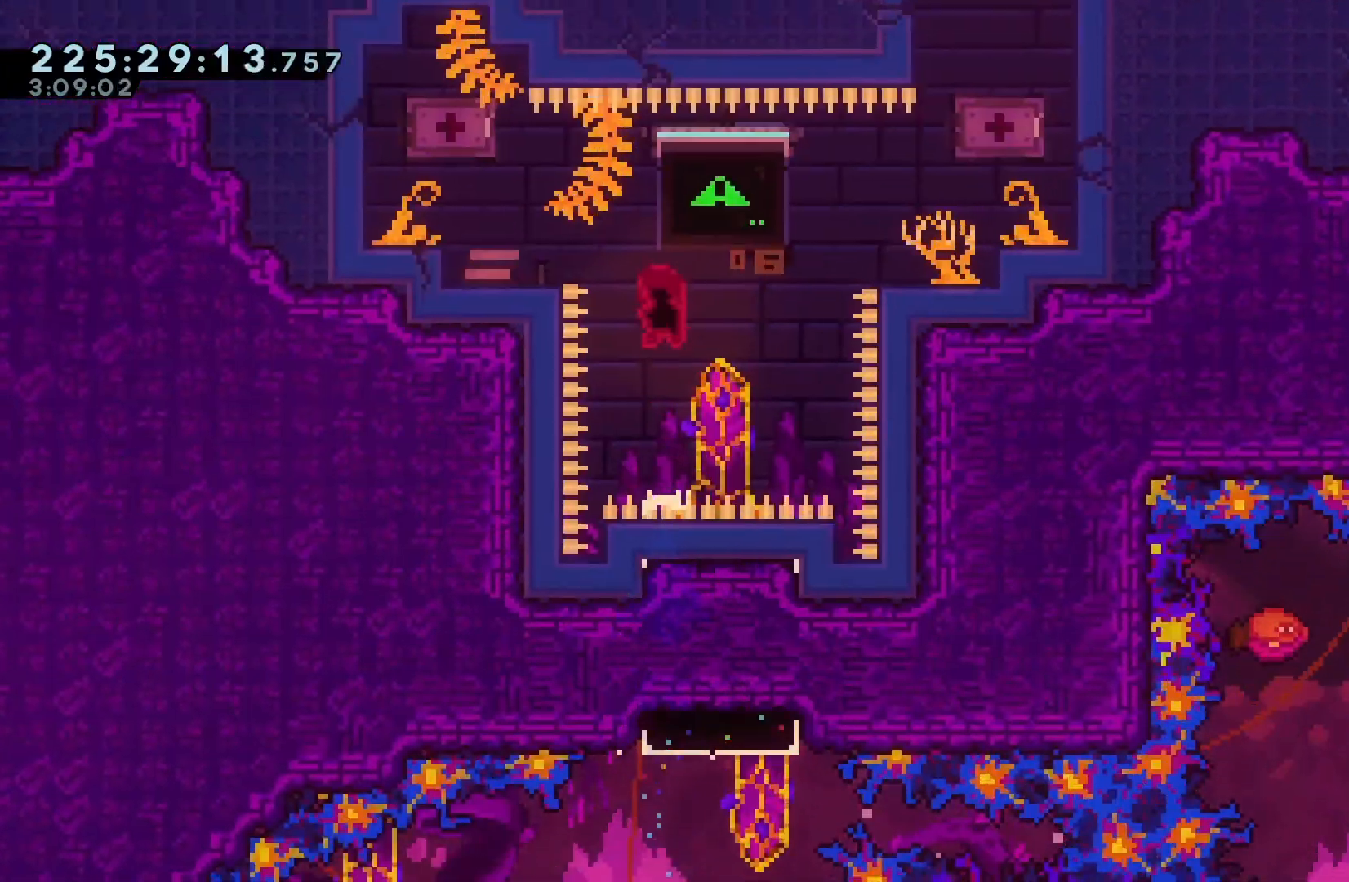
{"keys": ["right"], "events": [[167, "right", "down"], [167, "up", "down"], [200, "dash", "down"], [333, "dash", "up"], [400, "up", "up"]]}
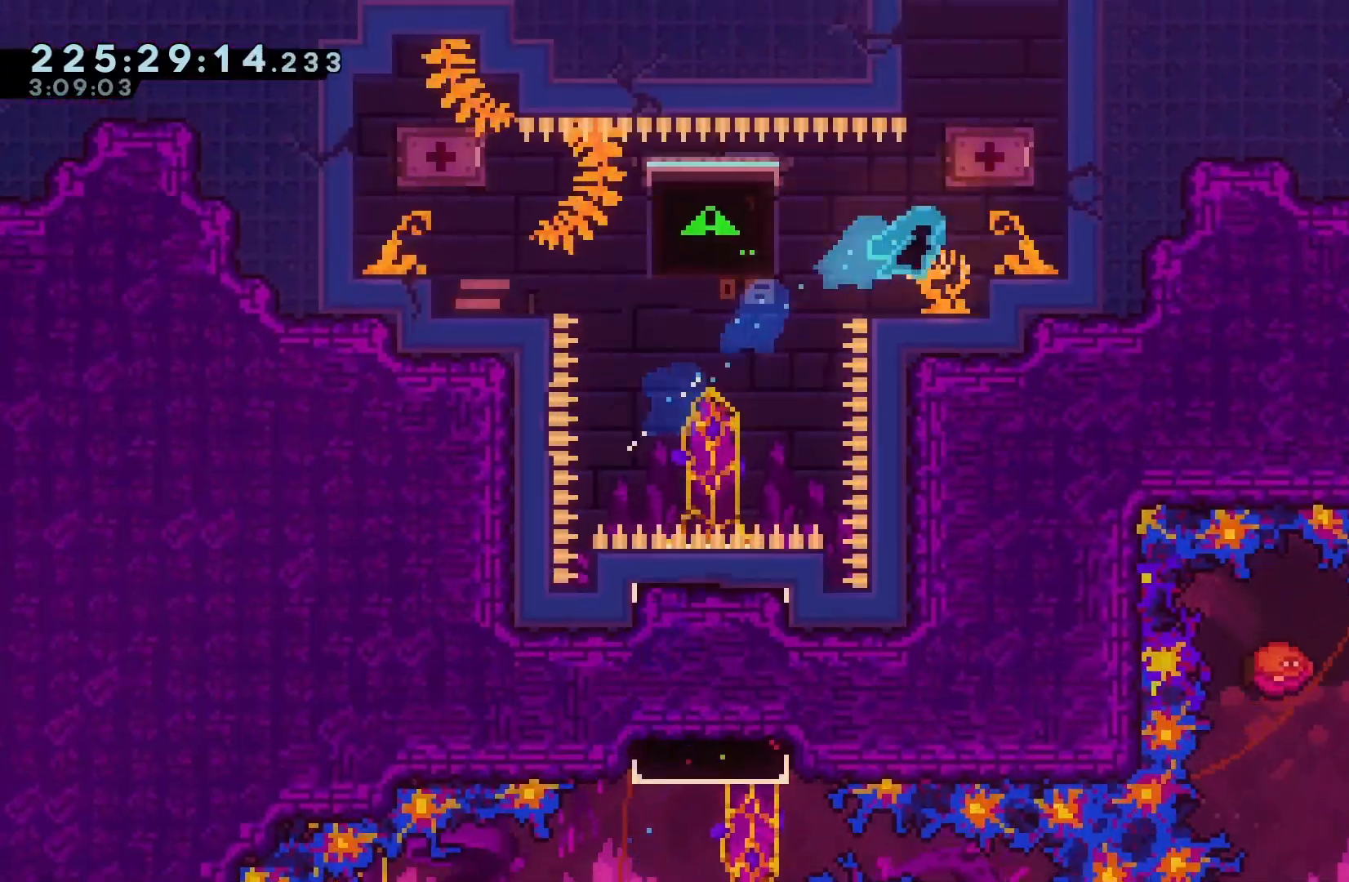
{"keys": [], "events": [[300, "right", "up"]]}
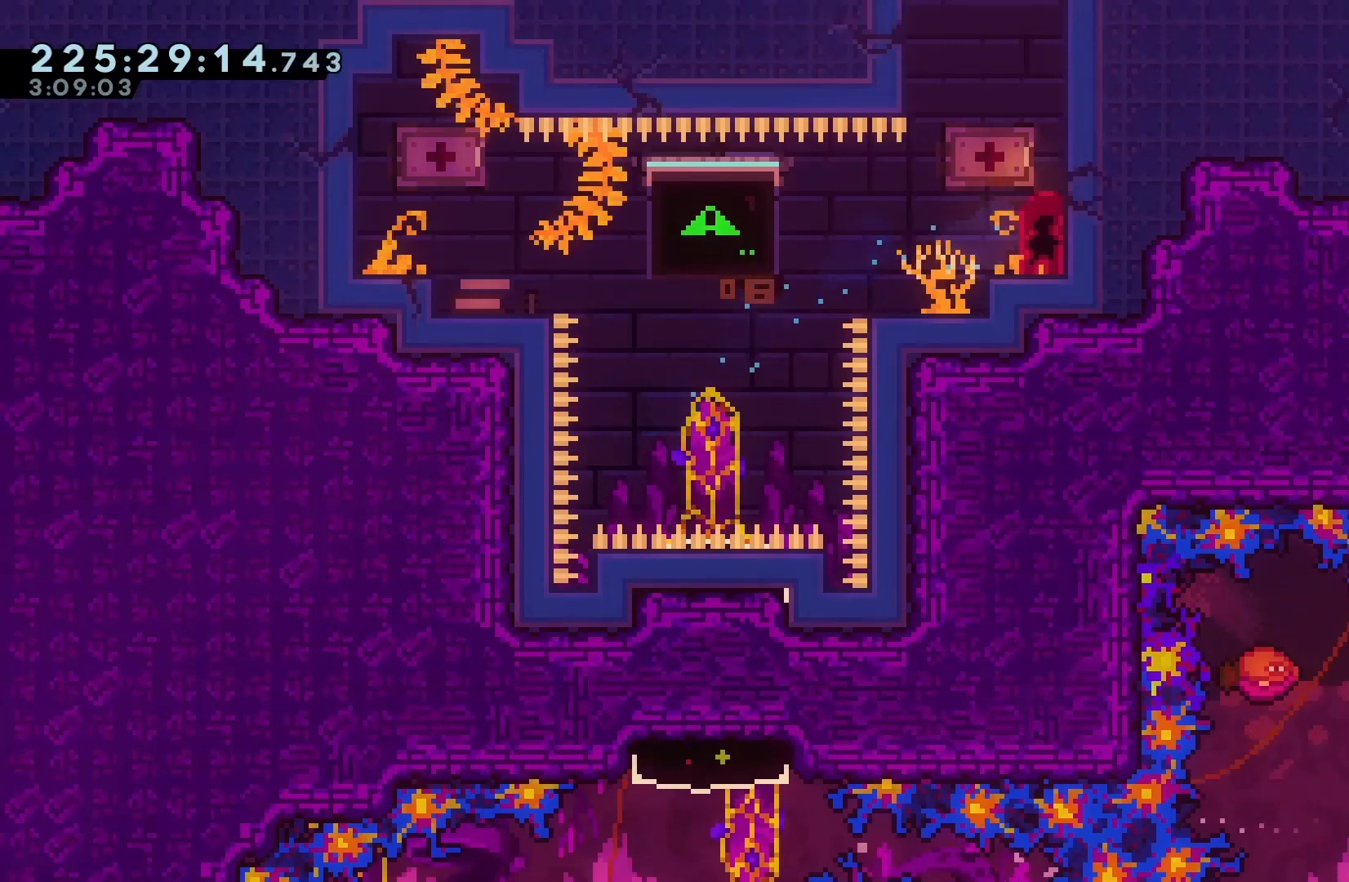
{"keys": ["jump"], "events": [[233, "jump", "down"], [467, "jump", "up"], [500, "jump", "down"]]}
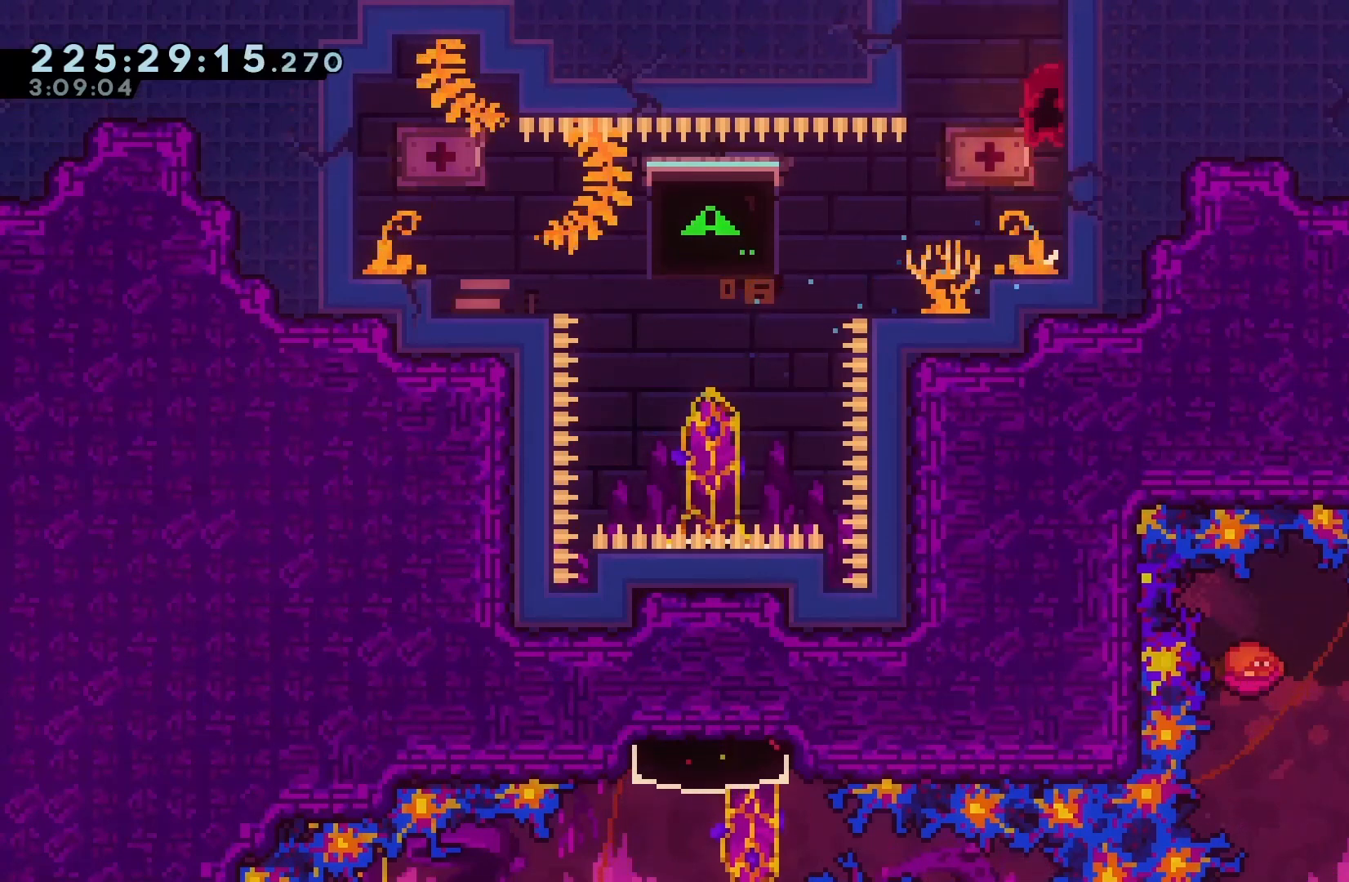
{"keys": ["right"], "events": [[233, "right", "down"], [333, "jump", "up"]]}
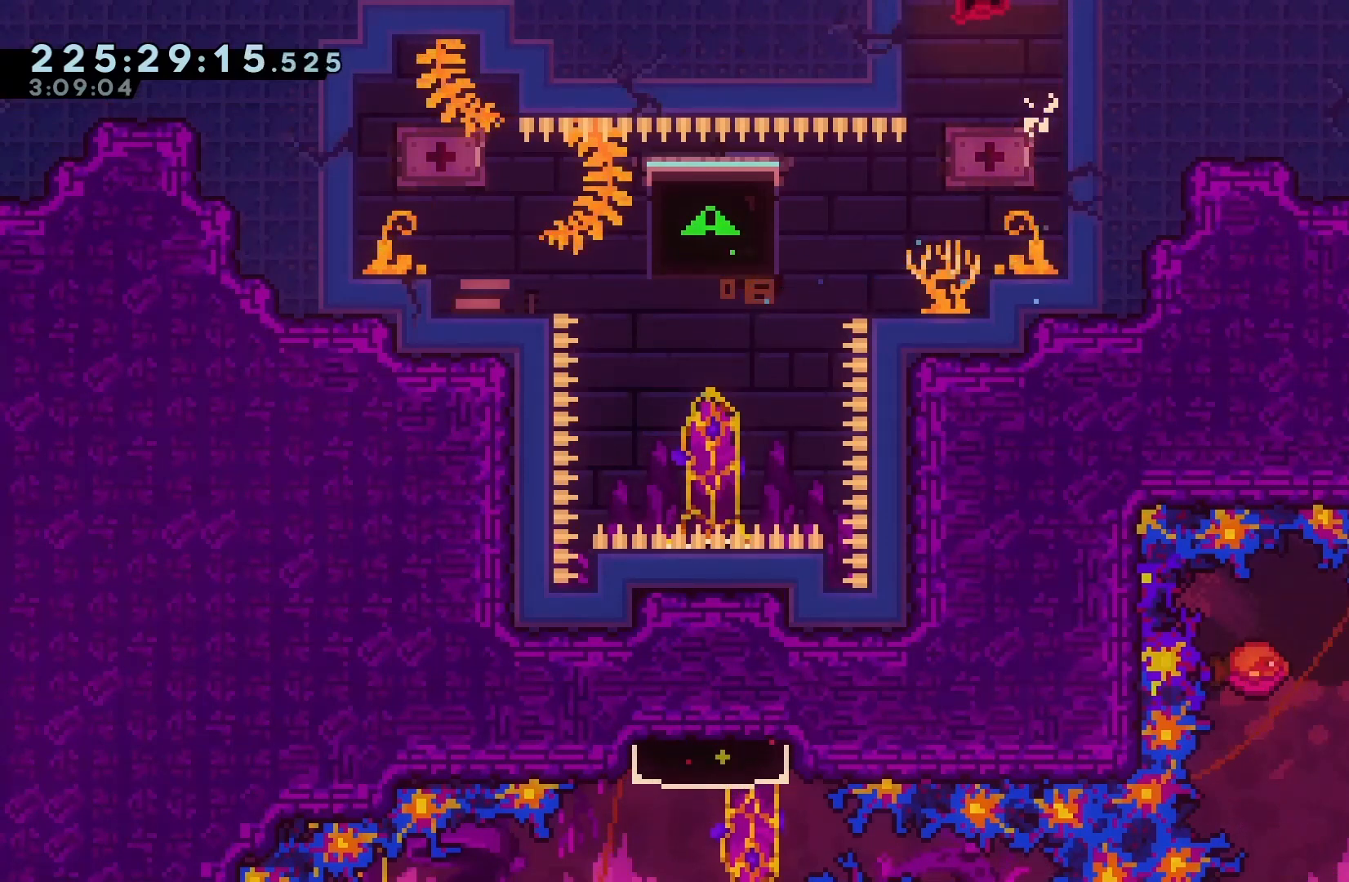
{"keys": ["left"], "events": [[33, "jump", "down"], [33, "right", "up"], [400, "left", "down"], [500, "jump", "up"]]}
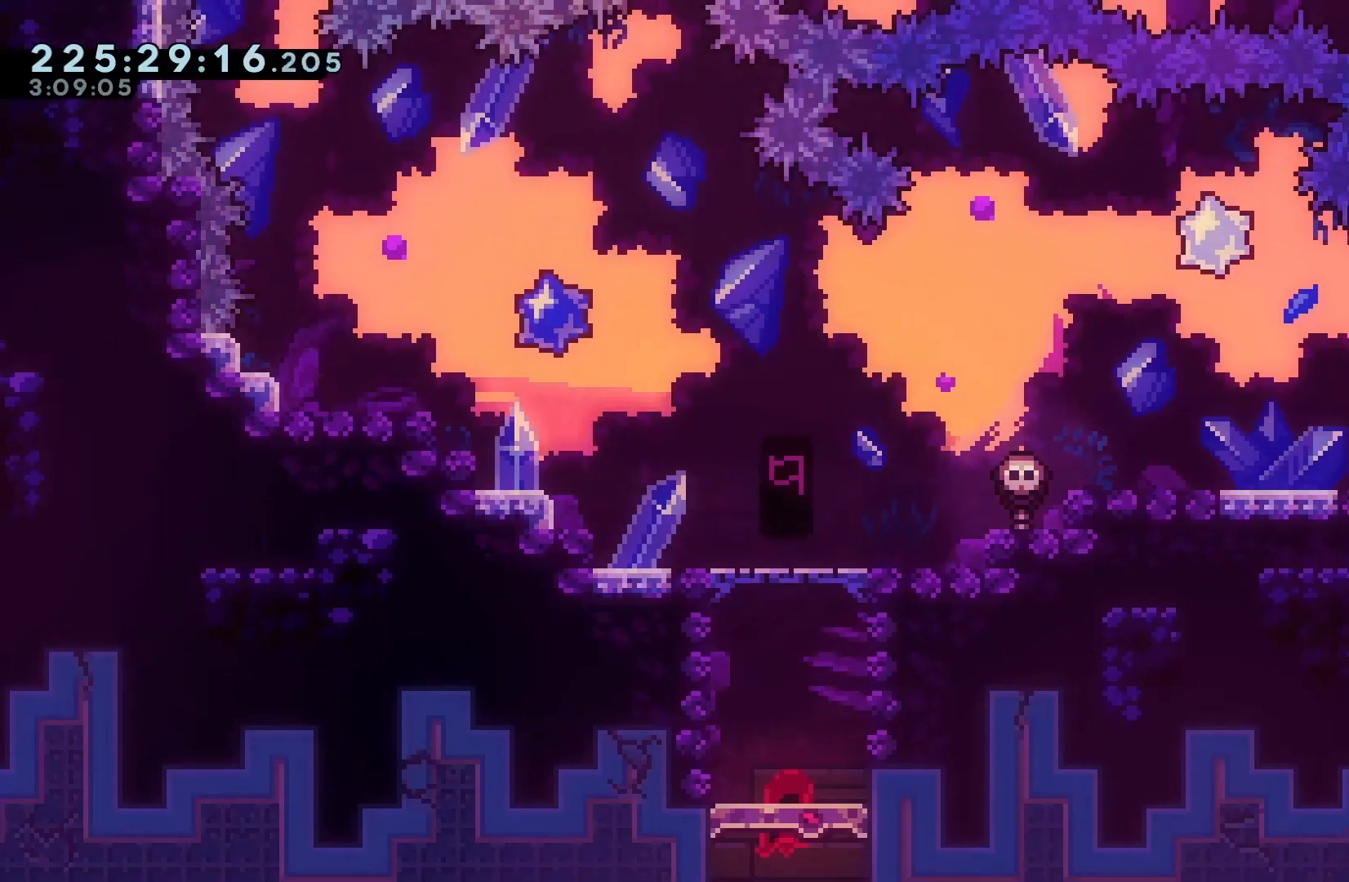
{"keys": ["right"], "events": [[233, "left", "up"], [267, "jump", "down"], [333, "right", "down"], [467, "jump", "up"]]}
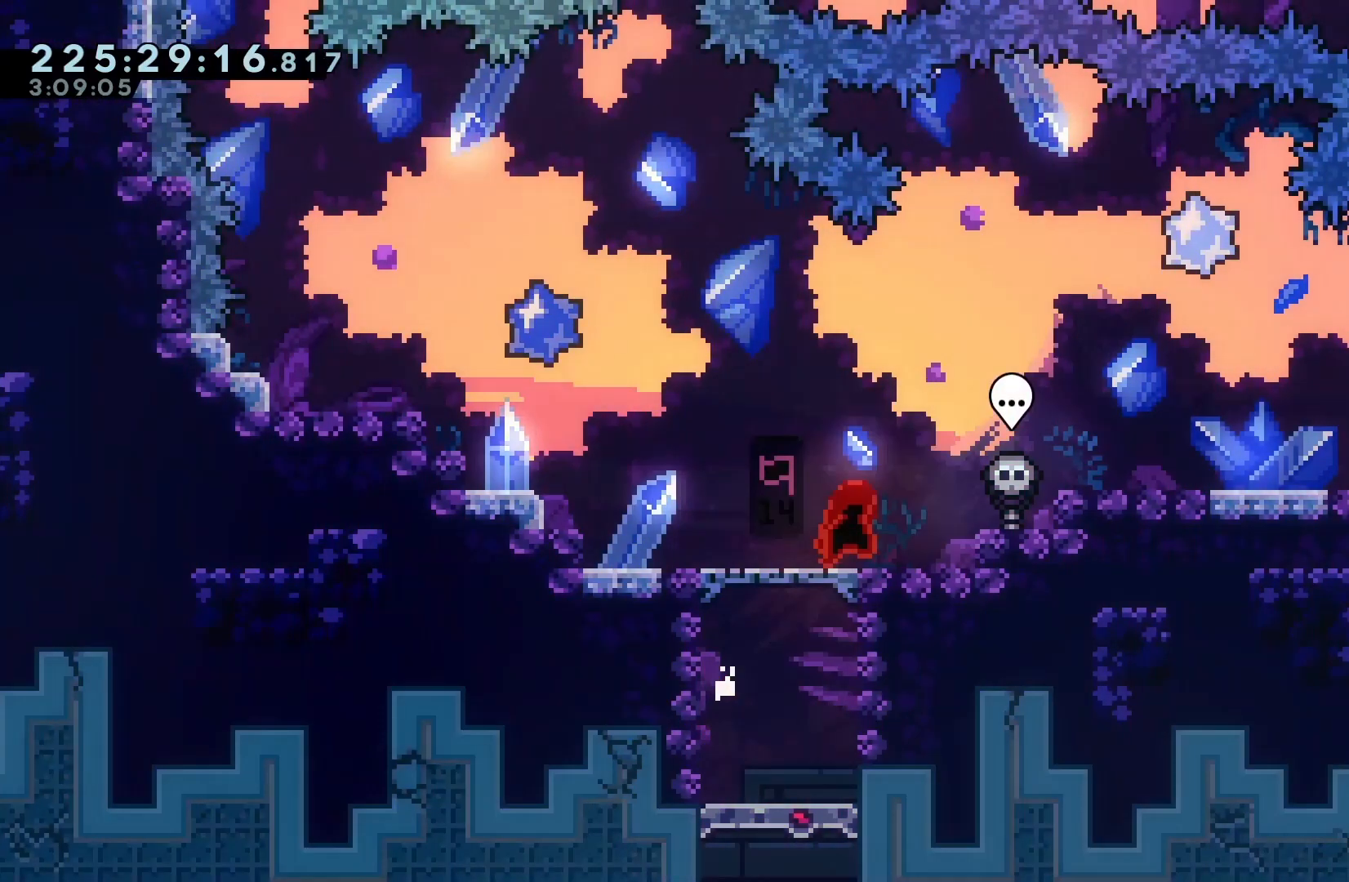
{"keys": ["down"], "events": [[67, "jump", "down"], [67, "right", "up"], [233, "jump", "up"], [433, "down", "down"]]}
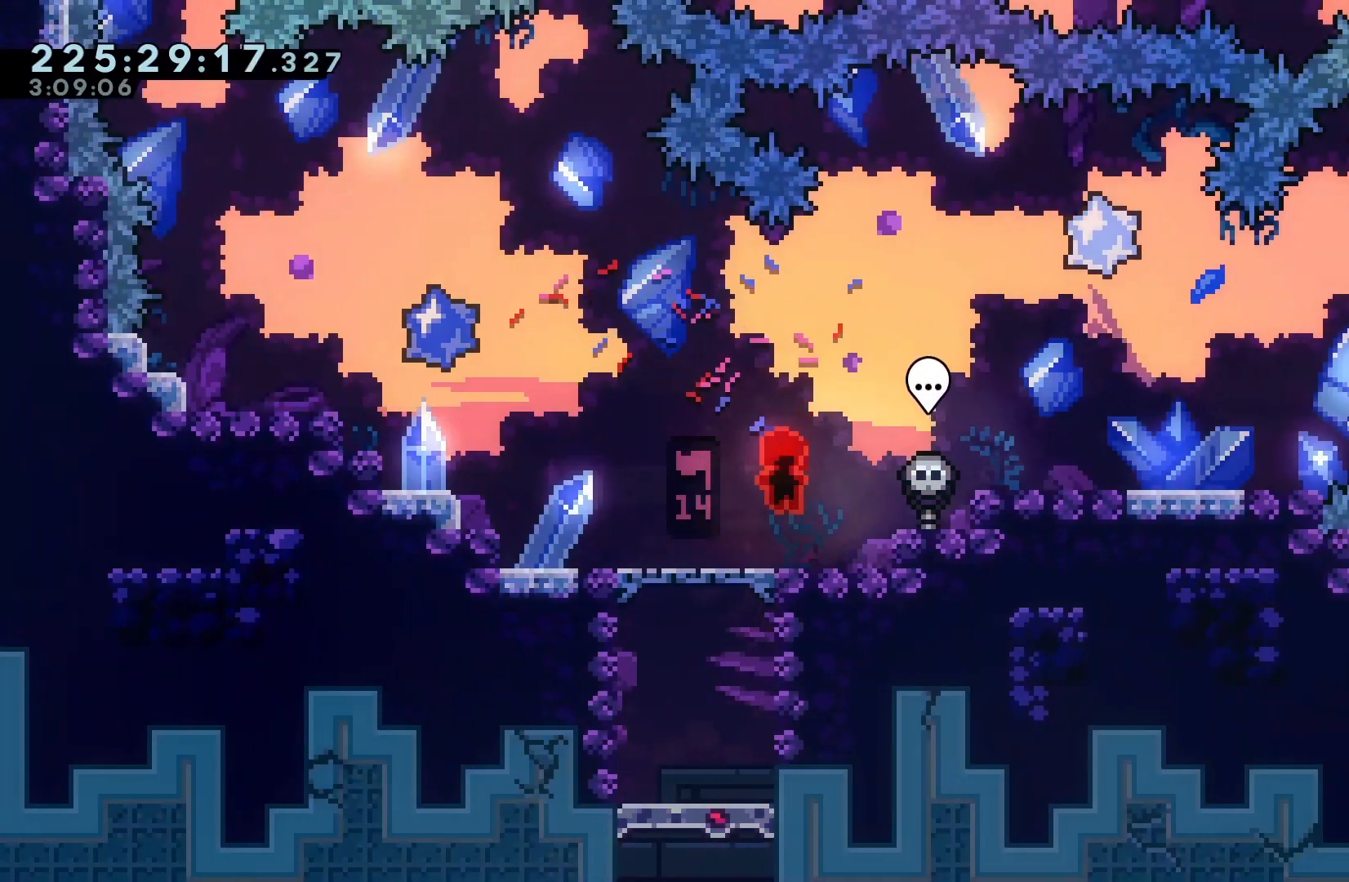
{"keys": ["down"], "events": [[33, "down", "up"], [133, "down", "down"], [233, "down", "up"], [300, "down", "down"], [367, "down", "up"], [467, "down", "down"]]}
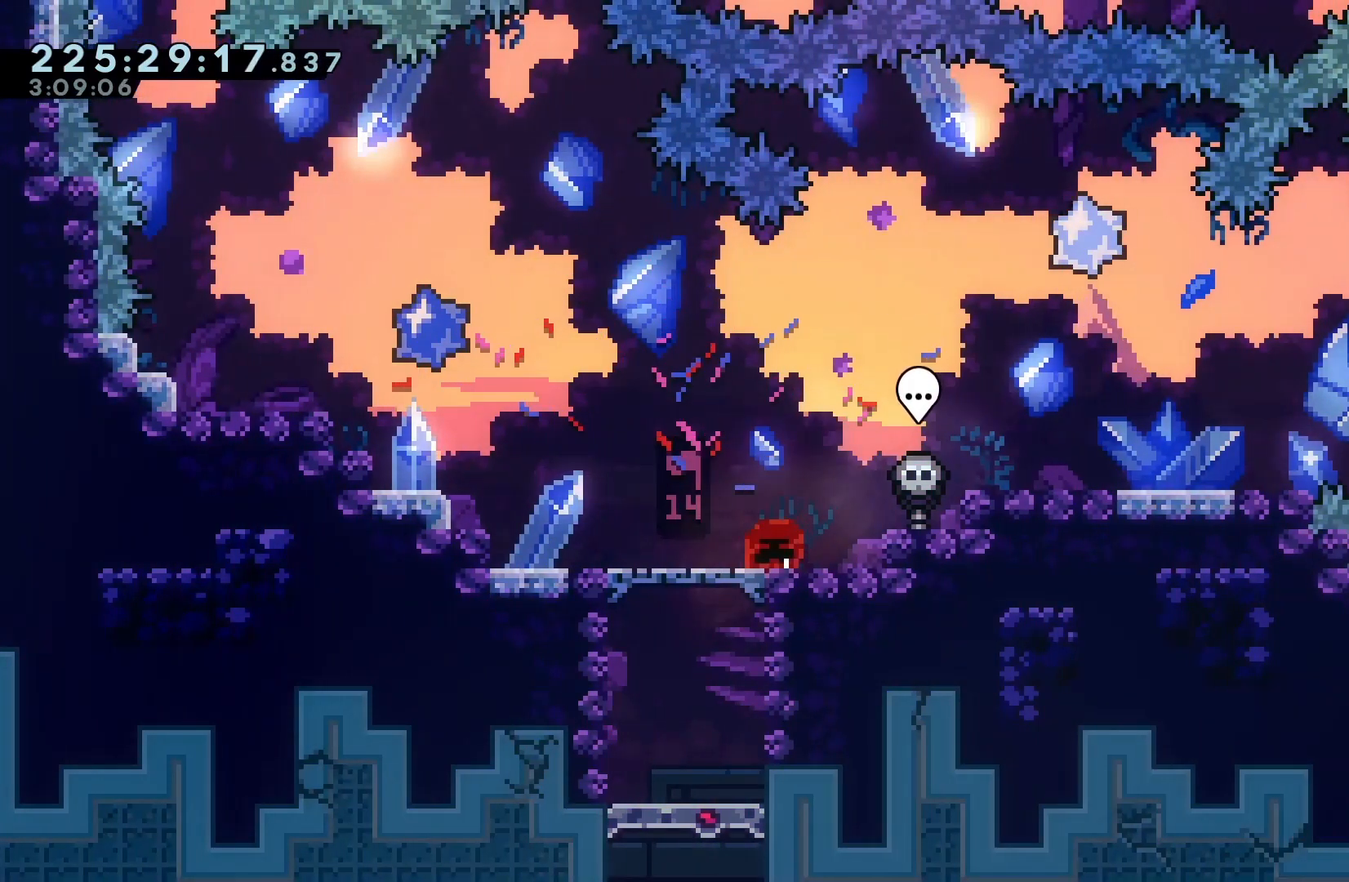
{"keys": ["jump", "right"], "events": [[33, "down", "up"], [100, "down", "down"], [133, "down", "up"], [133, "right", "down"], [200, "jump", "down"]]}
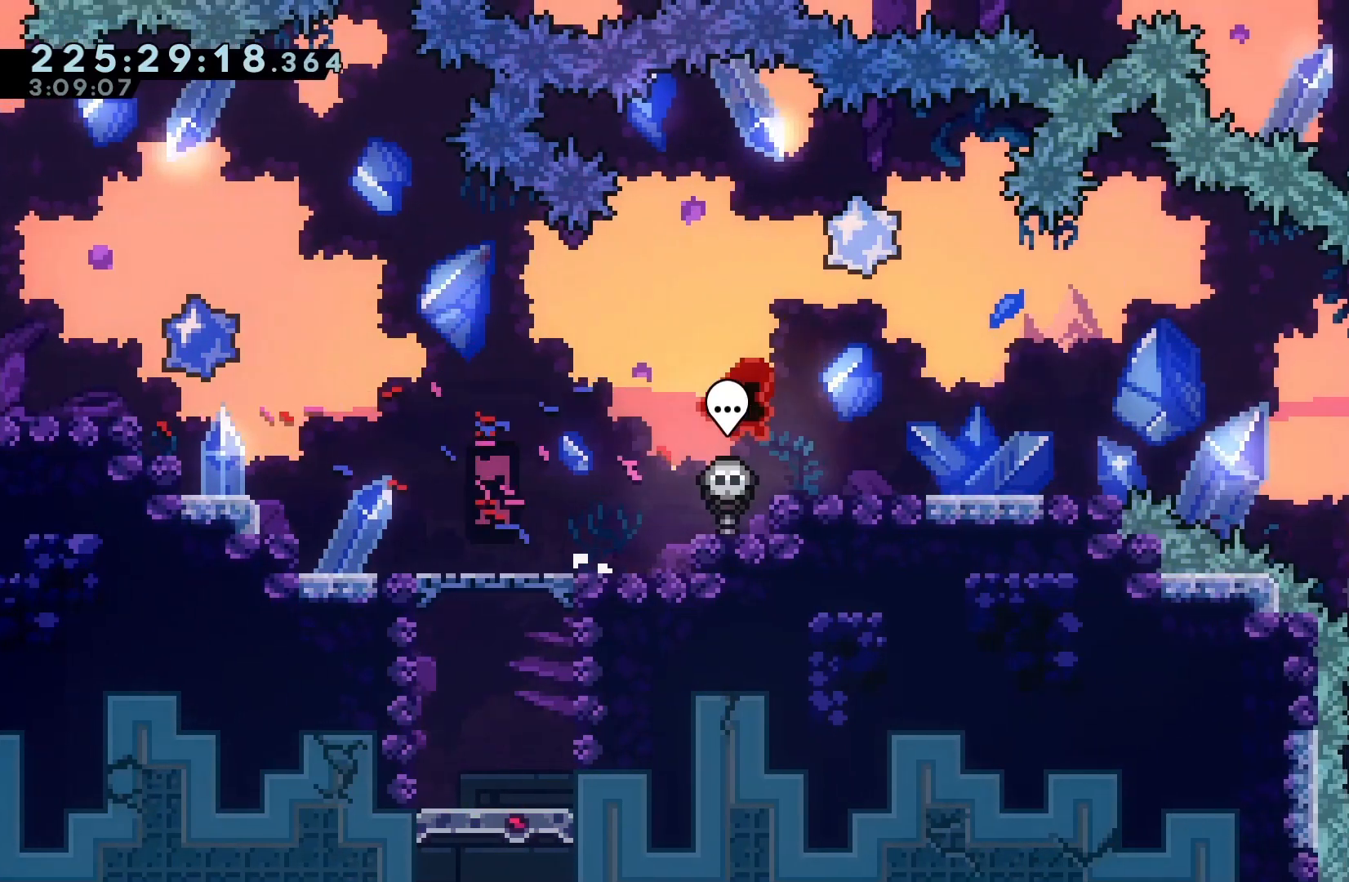
{"keys": [], "events": [[67, "jump", "up"], [433, "right", "up"]]}
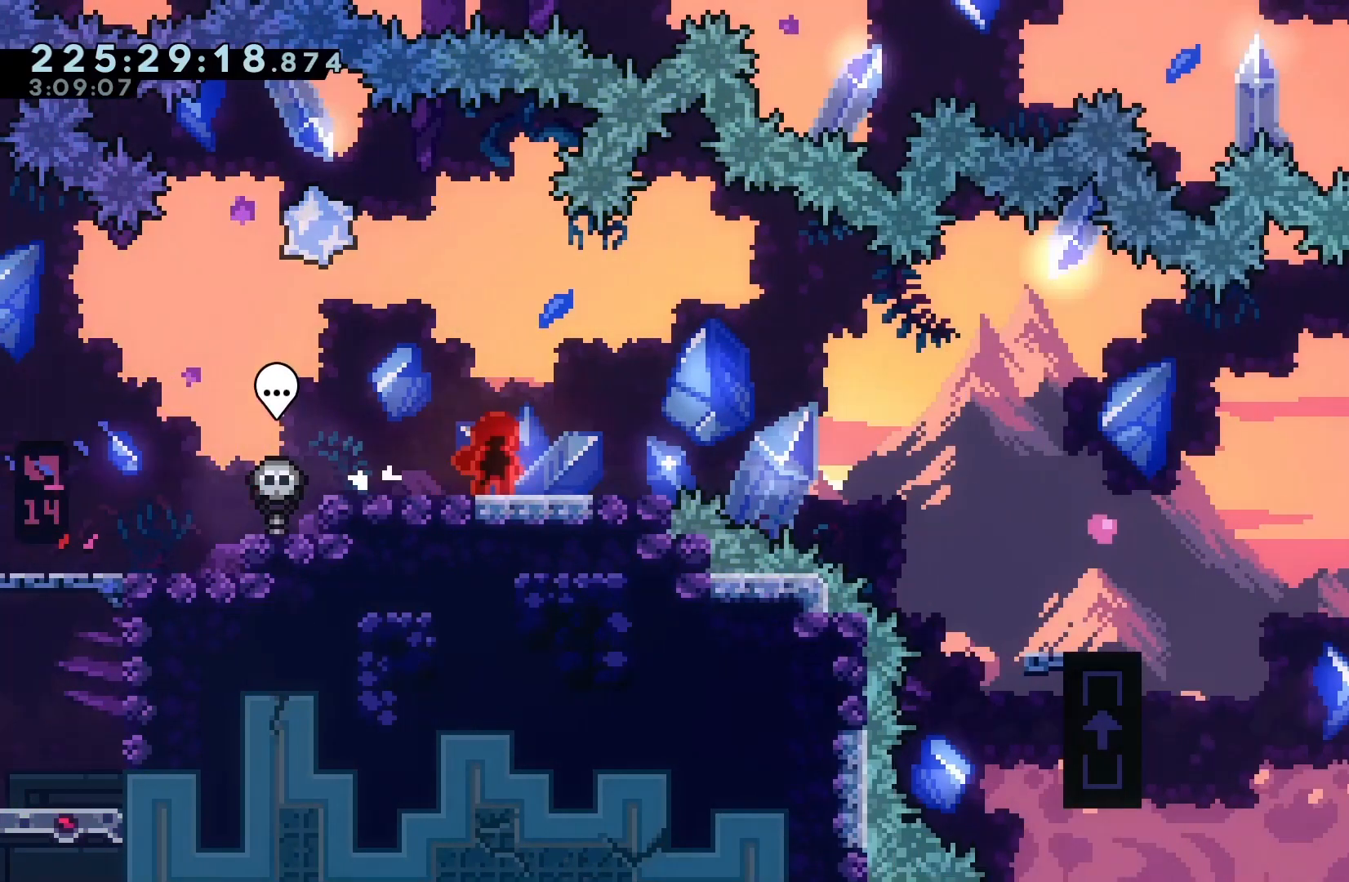
{"keys": ["down", "jump", "right"], "events": [[267, "demo", "down"], [300, "right", "down"], [467, "demo", "up"], [467, "jump", "down"], [500, "down", "down"]]}
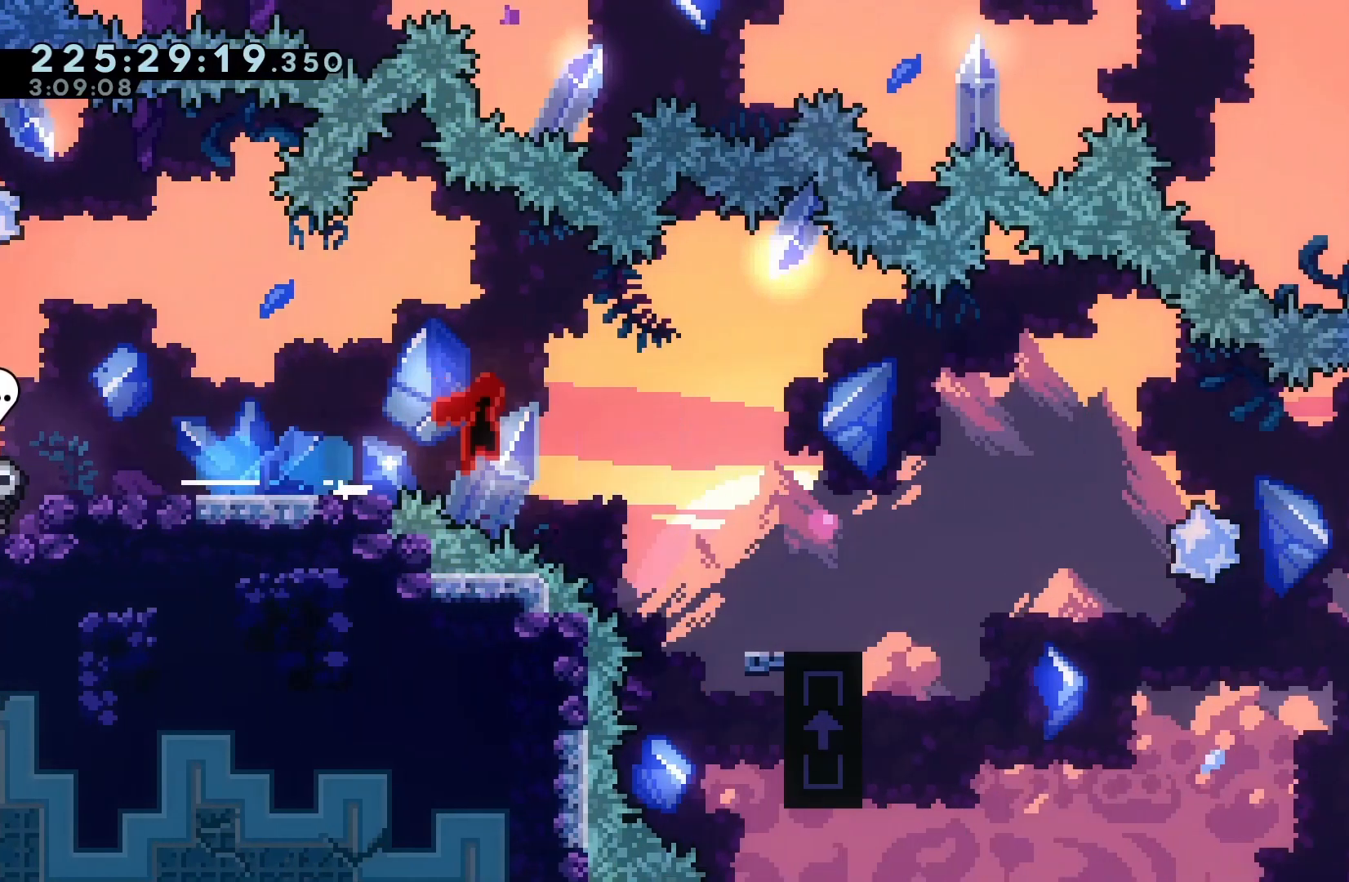
{"keys": ["jump", "right"], "events": [[33, "demo", "down"], [133, "jump", "up"], [333, "demo", "up"], [333, "down", "up"], [367, "jump", "down"]]}
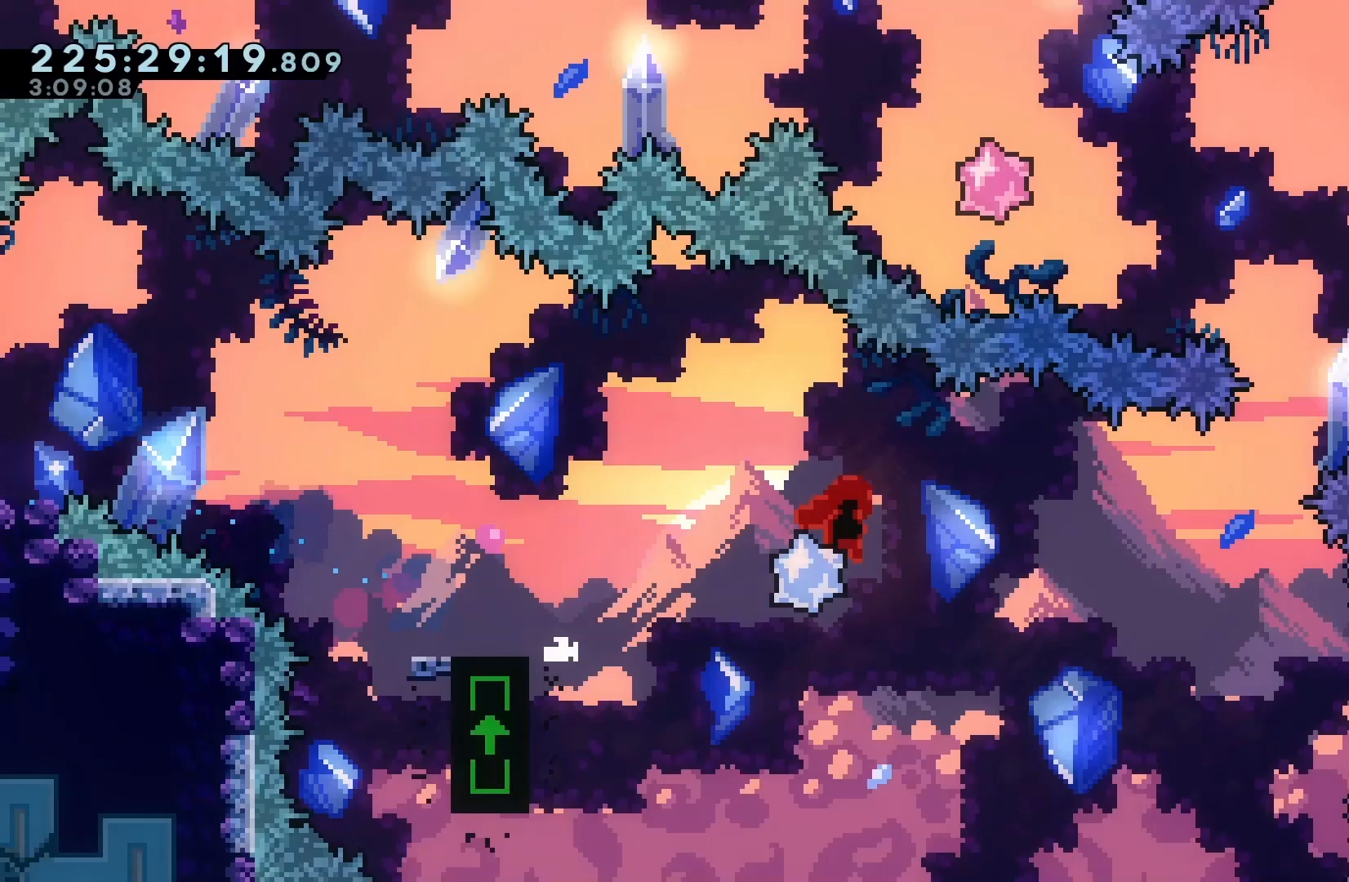
{"keys": ["dash", "right", "up"], "events": [[333, "dash", "down"], [333, "jump", "up"], [333, "up", "down"], [400, "right", "up"], [467, "right", "down"]]}
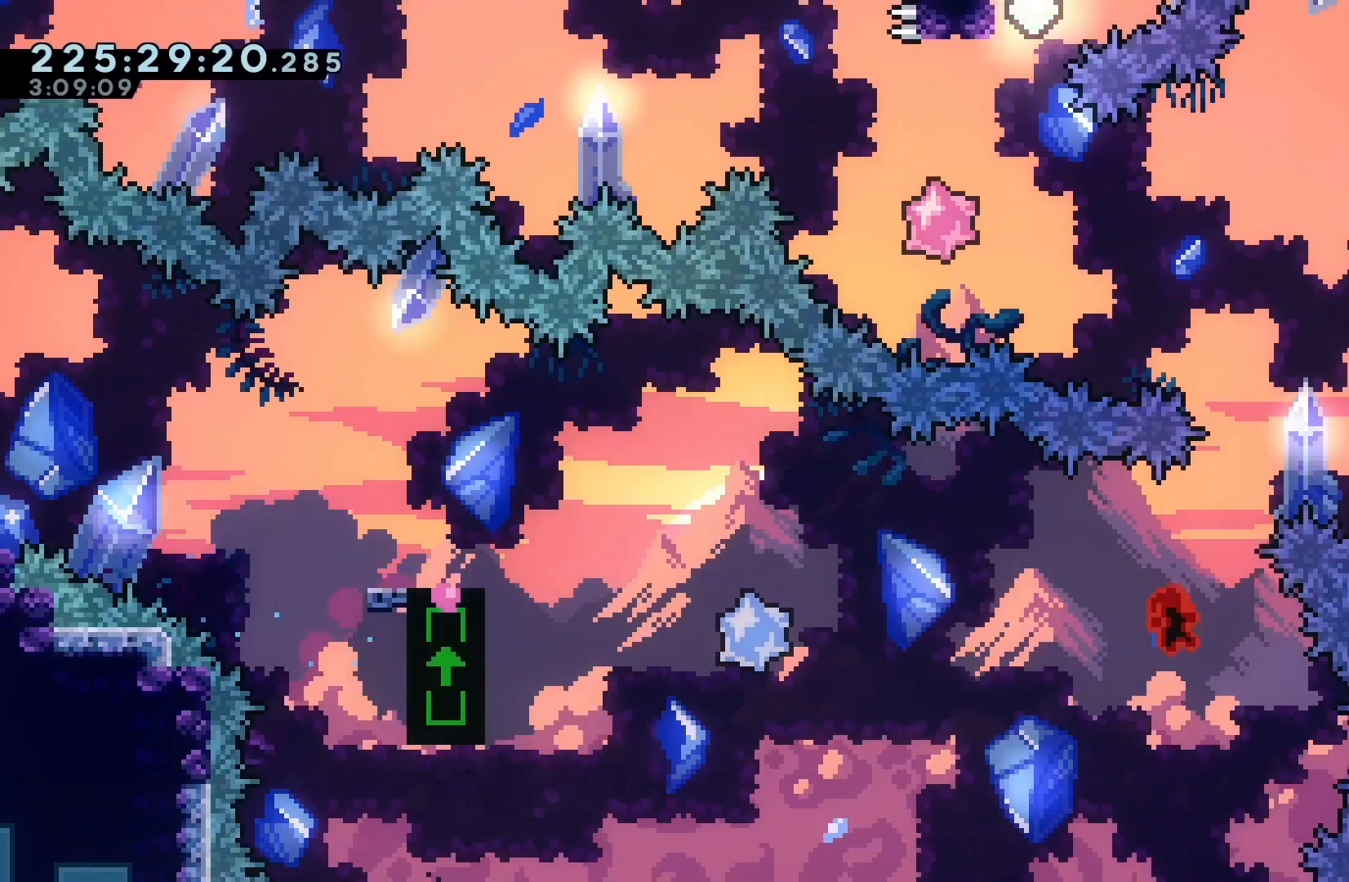
{"keys": [], "events": [[67, "dash", "up"], [67, "up", "up"], [300, "pause", "down"], [300, "right", "up"], [400, "pause", "up"]]}
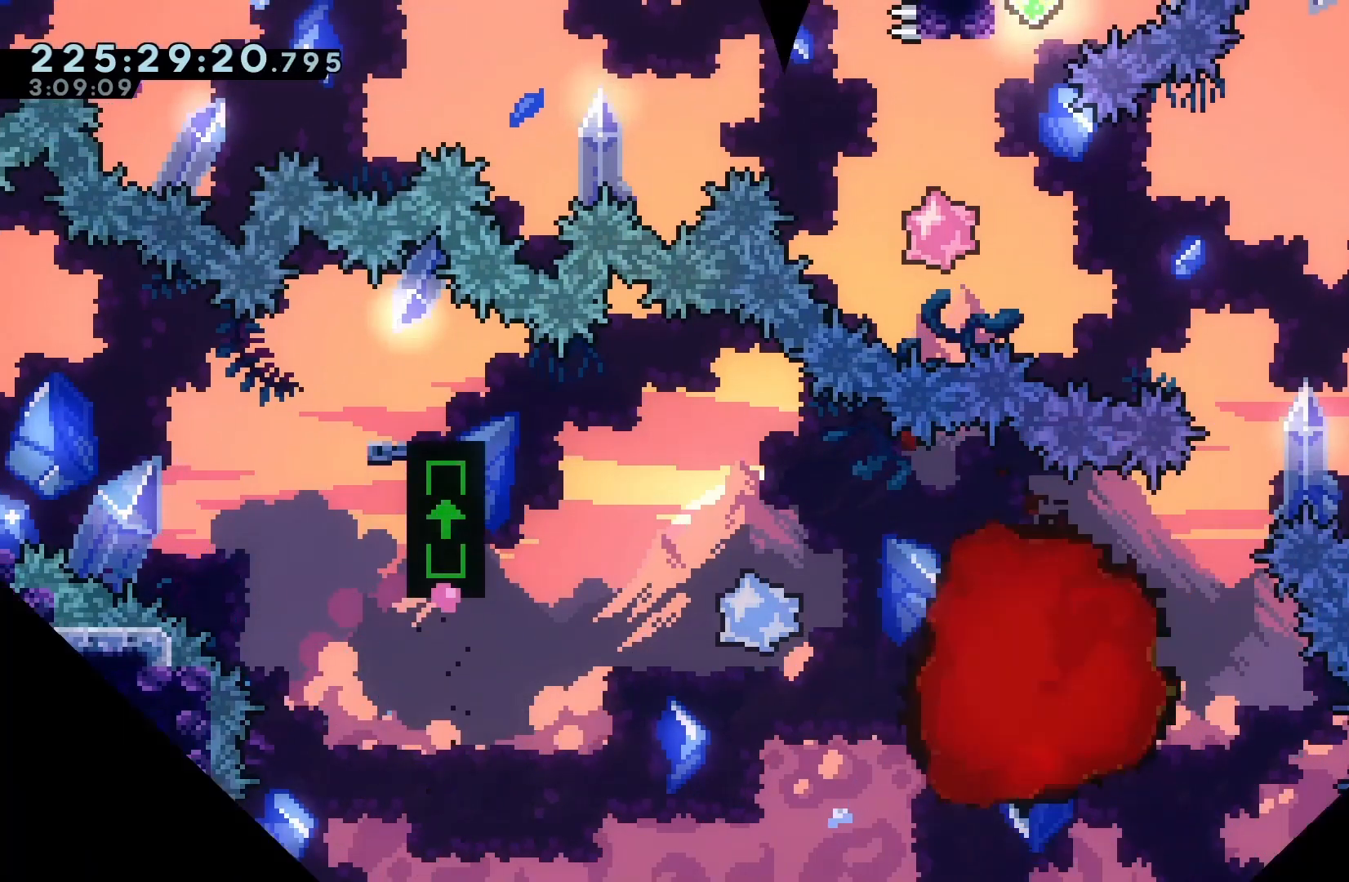
{"keys": [], "events": []}
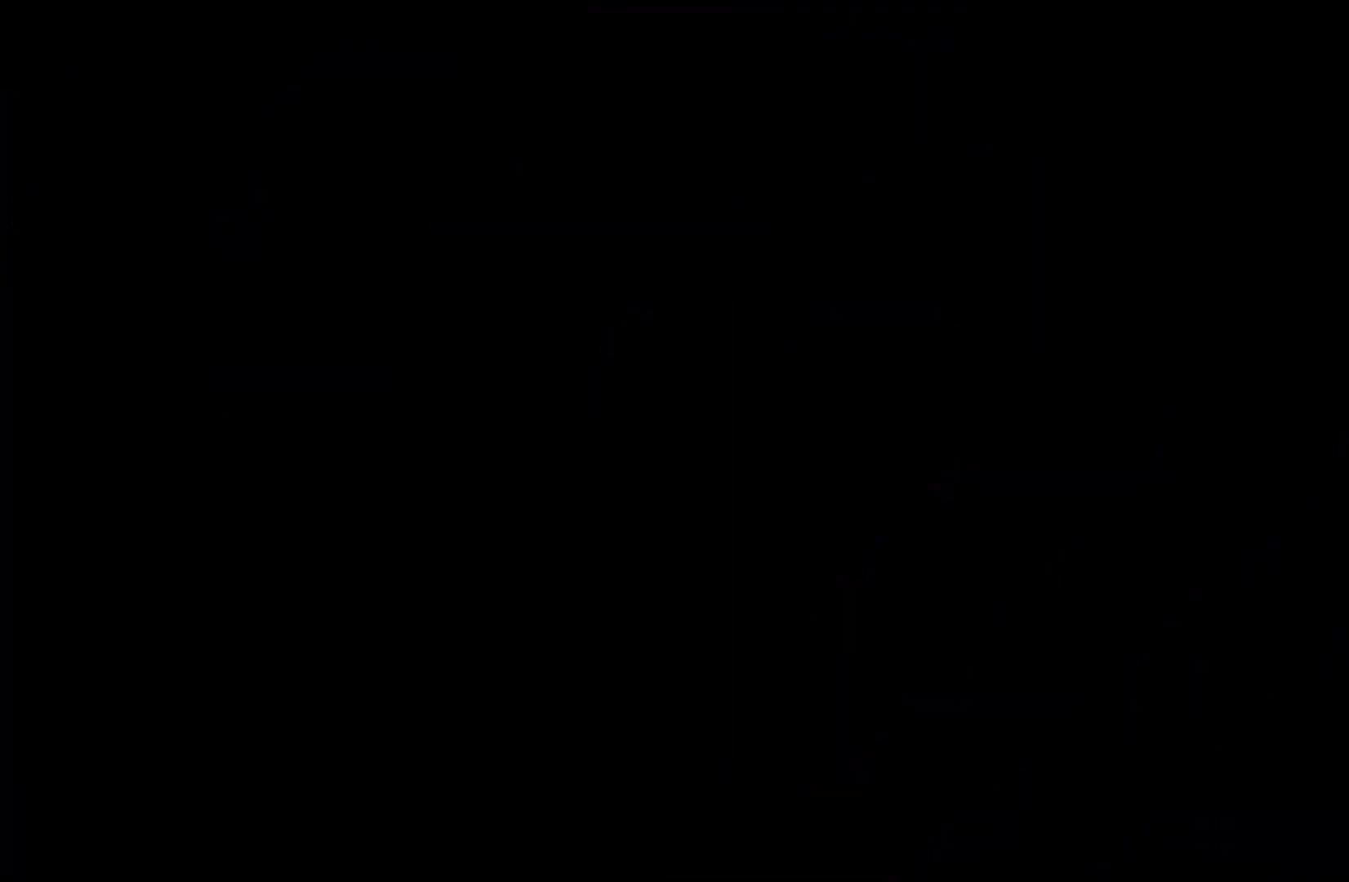
{"keys": ["right"], "events": [[333, "demo", "down"], [333, "right", "down"], [500, "demo", "up"]]}
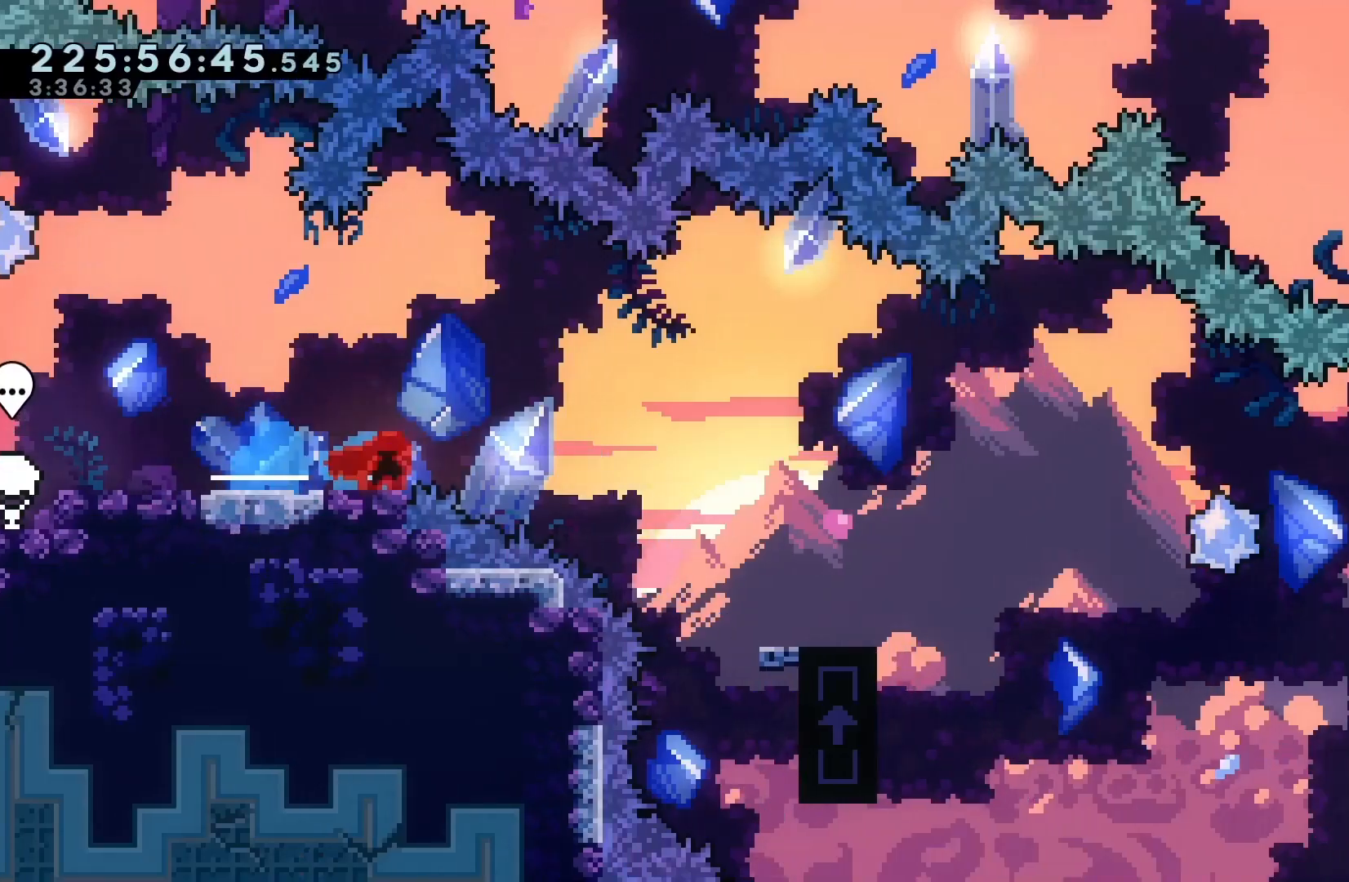
{"keys": ["jump", "right"], "events": [[33, "jump", "down"], [100, "demo", "down"], [100, "down", "down"], [167, "jump", "up"], [267, "demo", "up"], [367, "down", "up"], [400, "jump", "down"]]}
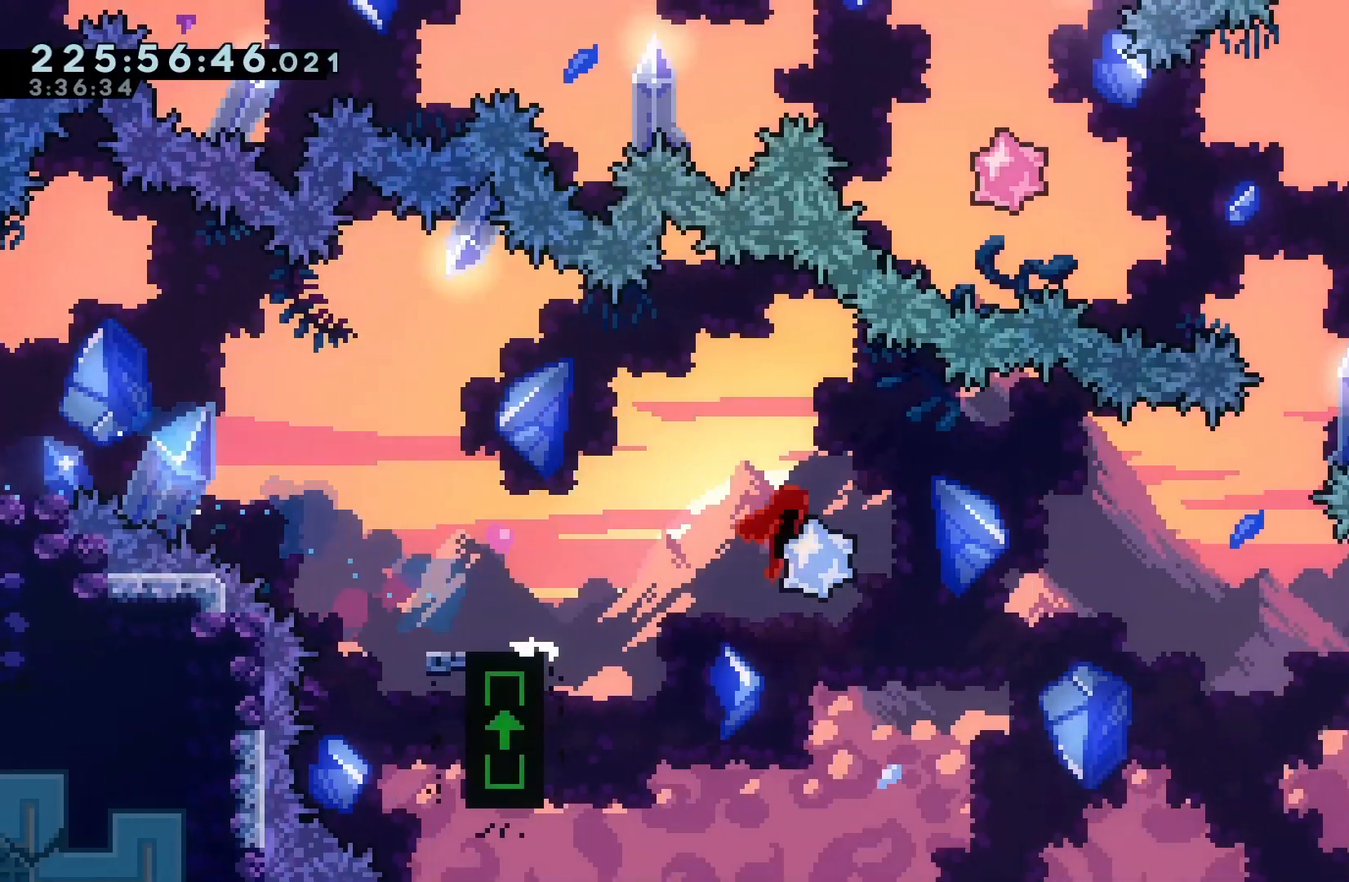
{"keys": ["dash", "right", "up"], "events": [[333, "dash", "down"], [333, "up", "down"], [400, "jump", "up"]]}
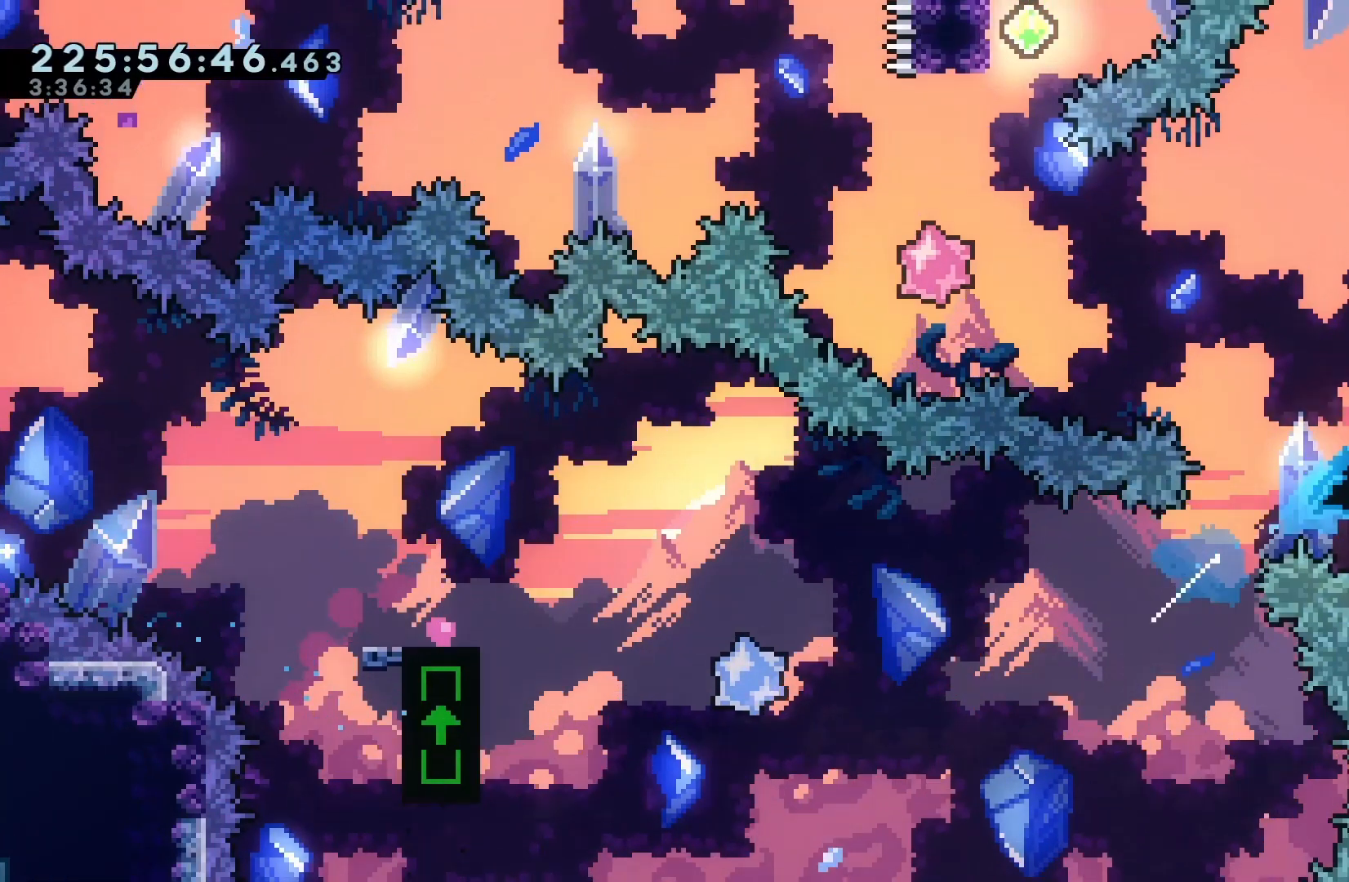
{"keys": ["dash", "up"], "events": [[33, "right", "up"], [67, "dash", "up"], [400, "dash", "down"]]}
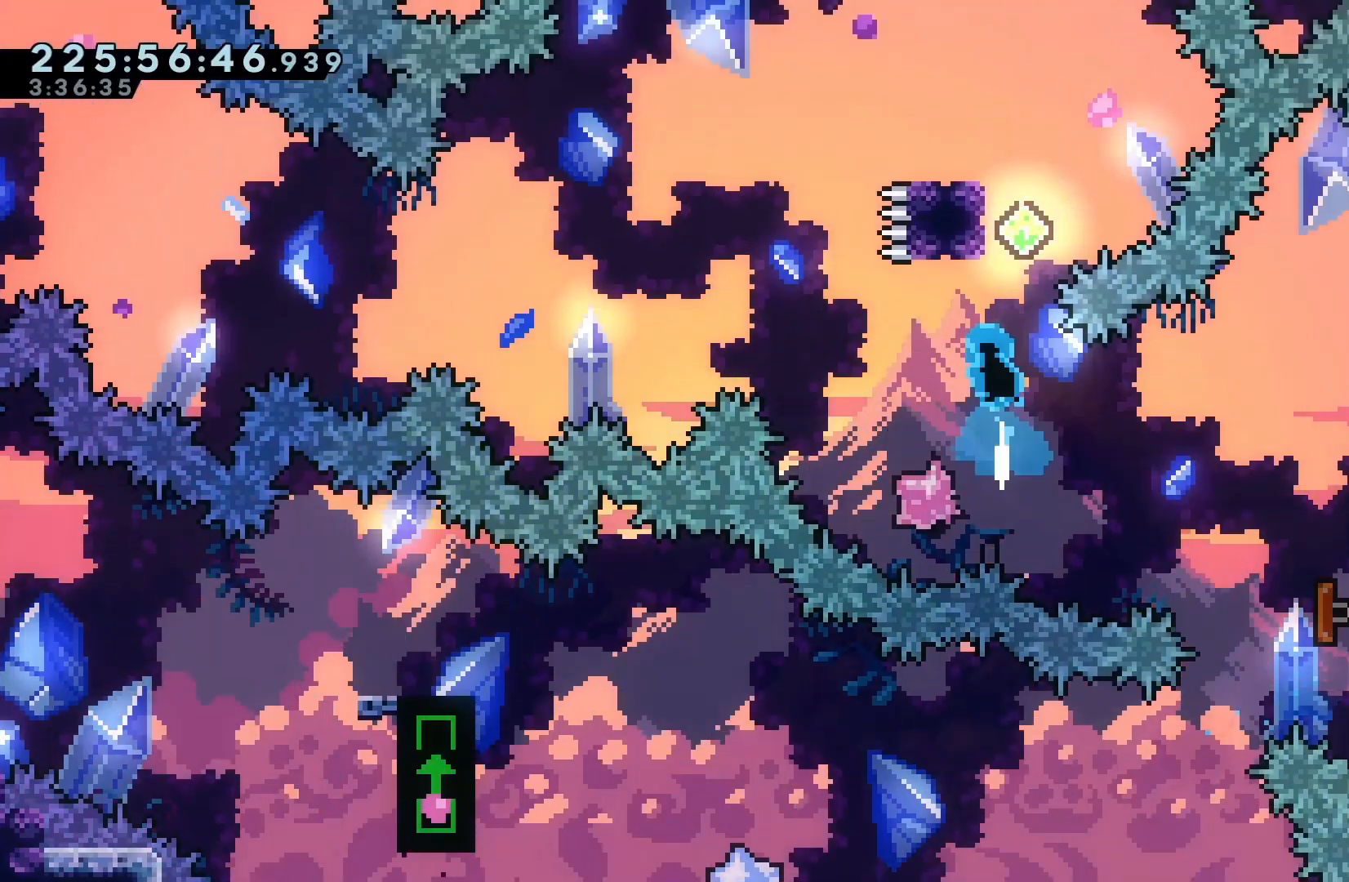
{"keys": ["left"], "events": [[33, "dash", "up"], [33, "up", "up"], [100, "jump", "down"], [233, "left", "down"], [400, "jump", "up"]]}
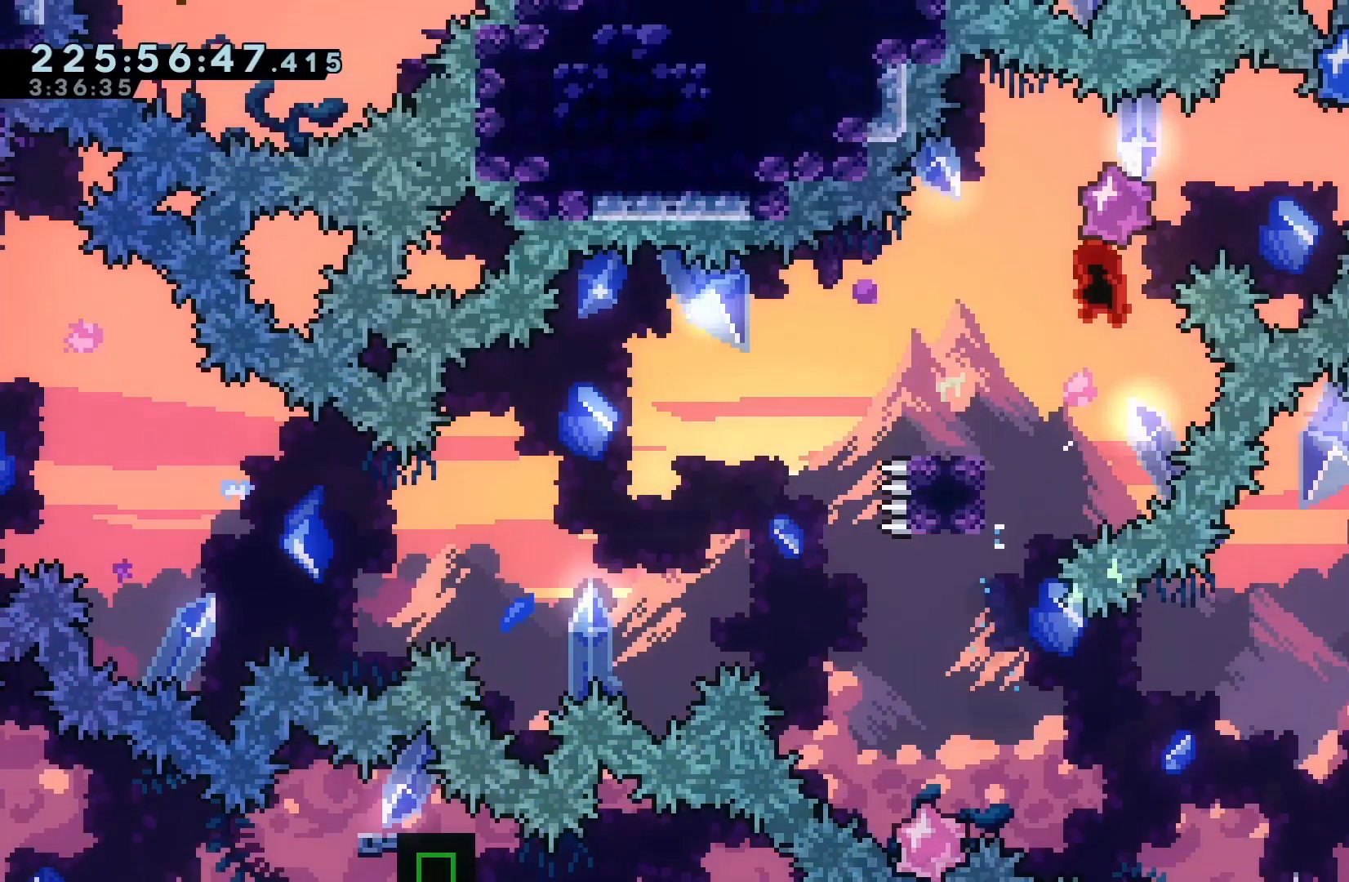
{"keys": ["down", "jump", "left"], "events": [[200, "dash", "down"], [200, "down", "down"], [367, "down", "up"], [367, "jump", "down"], [433, "dash", "up"], [467, "down", "down"]]}
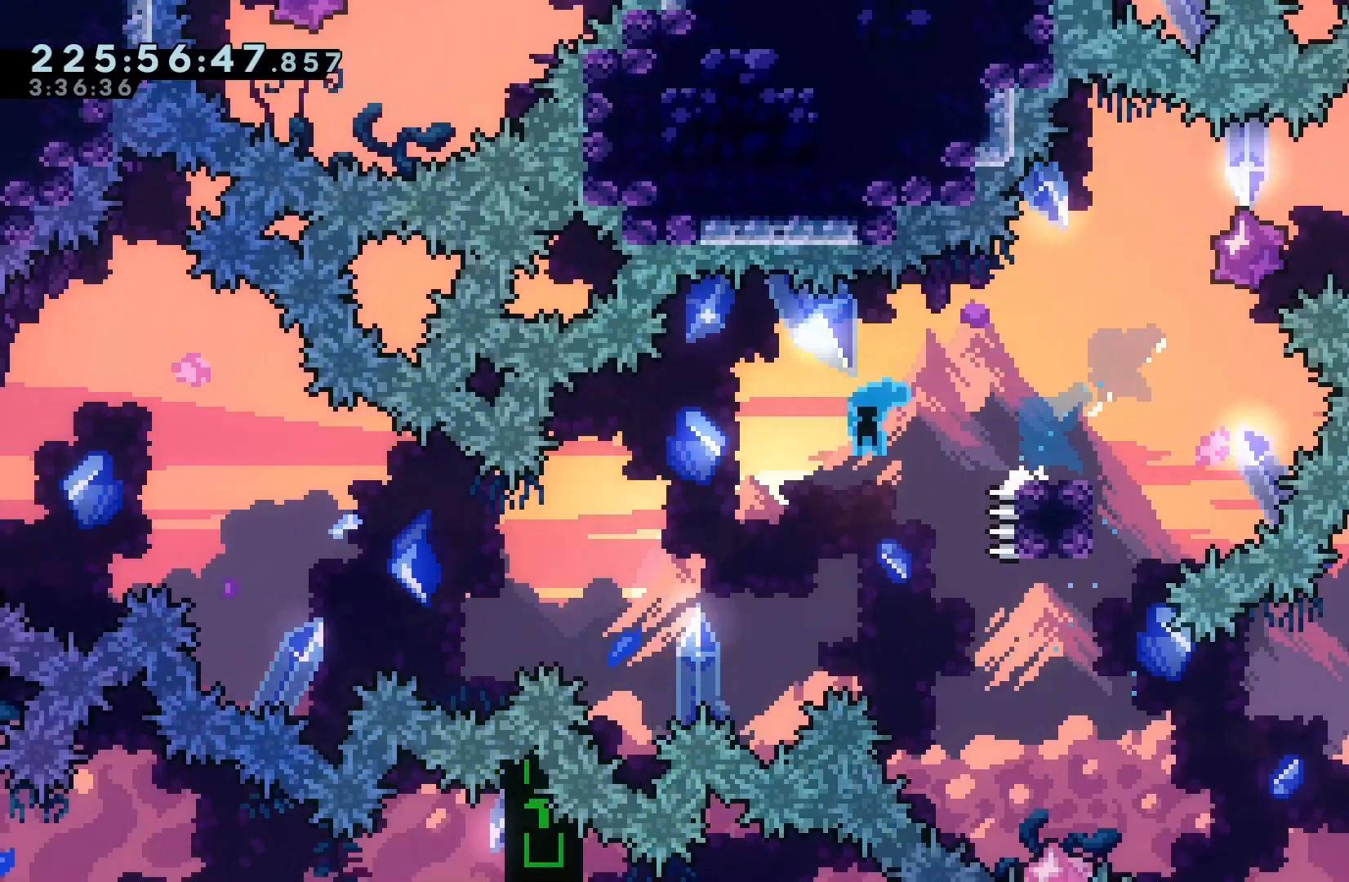
{"keys": ["jump", "left"], "events": [[33, "dash", "down"], [67, "jump", "up"], [267, "dash", "up"], [267, "down", "up"], [400, "jump", "down"]]}
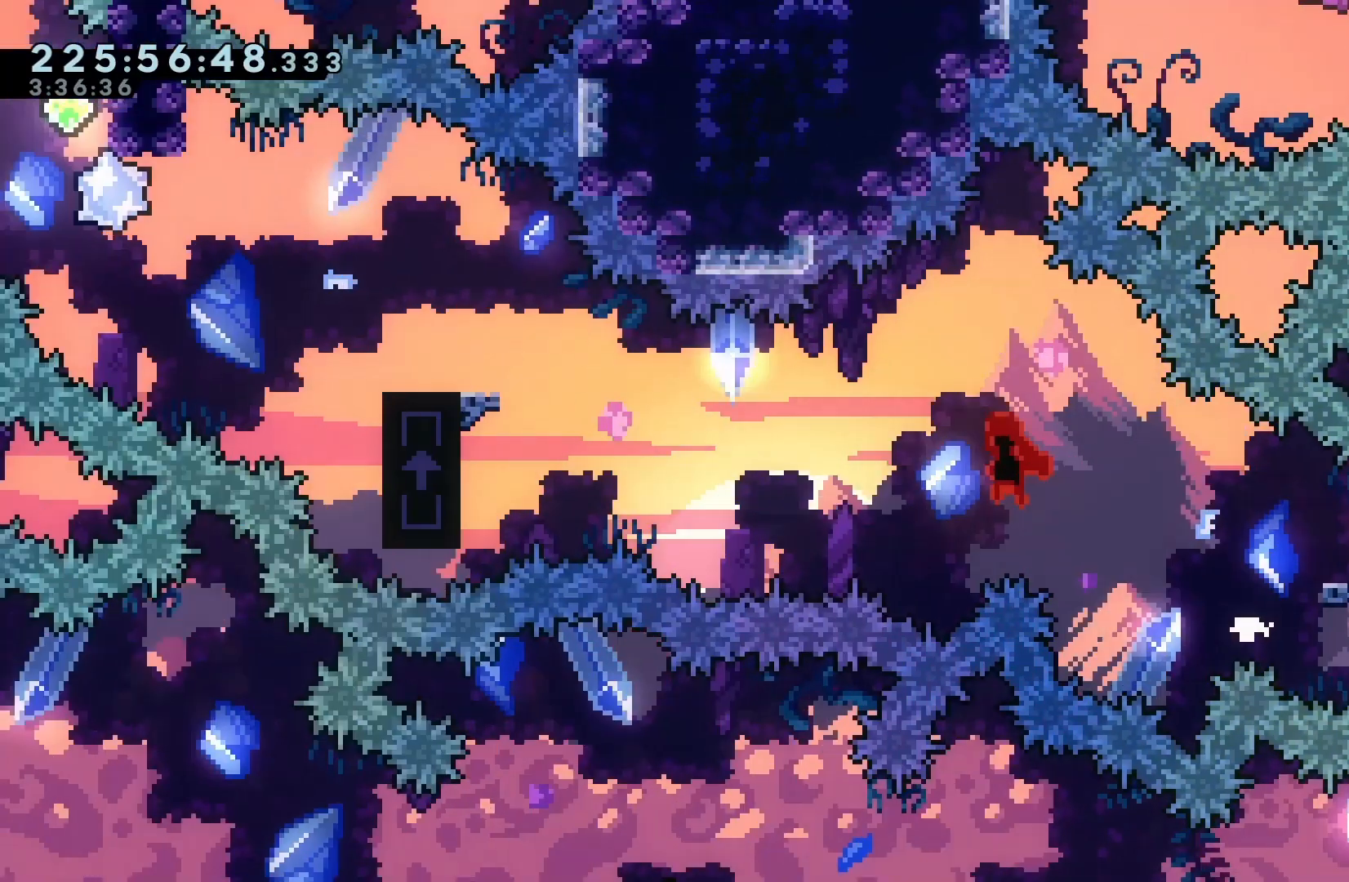
{"keys": ["jump", "left"], "events": [[333, "dash", "down"], [333, "jump", "up"], [500, "dash", "up"], [500, "jump", "down"]]}
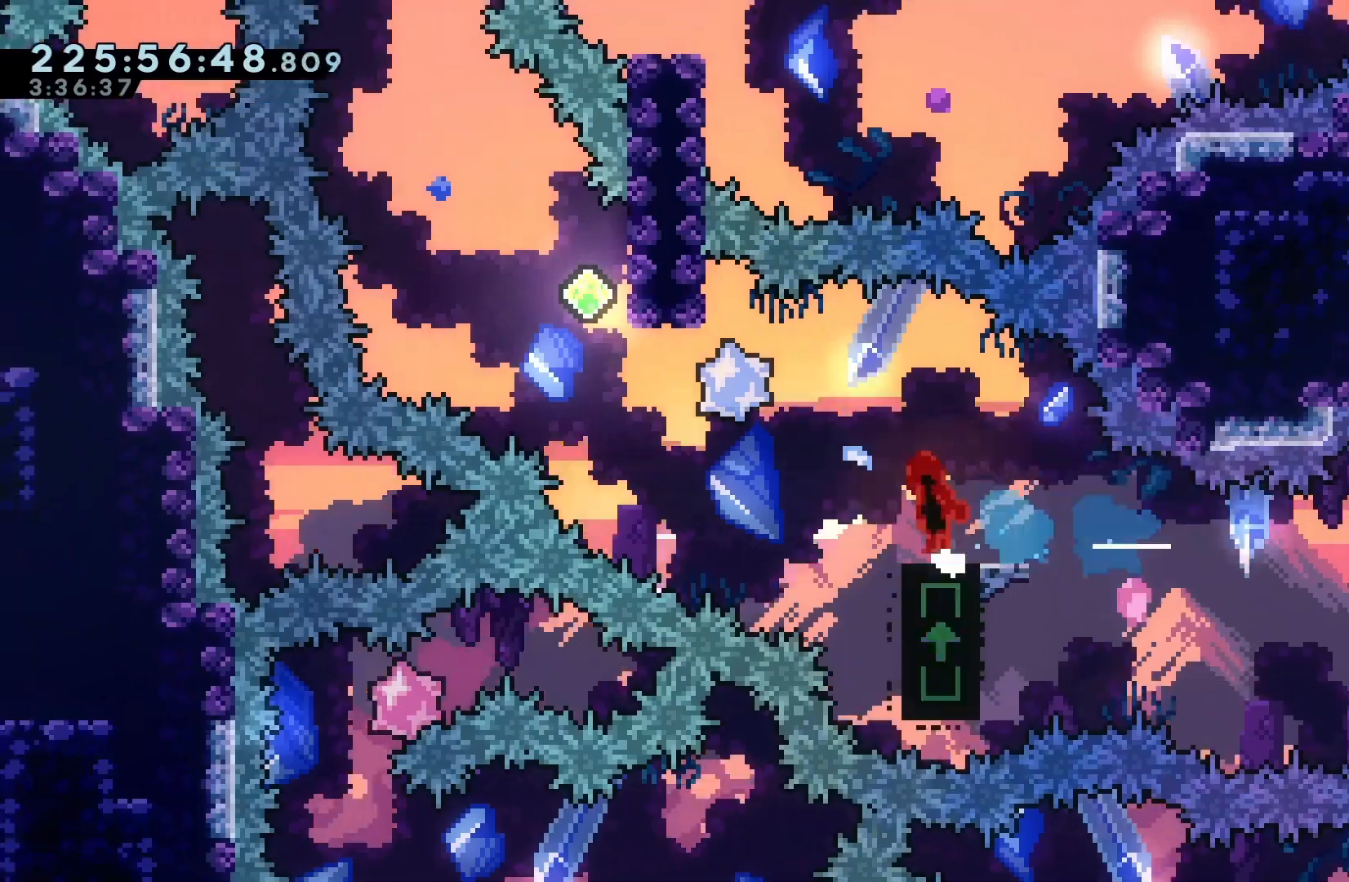
{"keys": [], "events": [[333, "dash", "down"], [333, "jump", "up"], [333, "left", "up"], [333, "up", "down"], [467, "dash", "up"], [467, "up", "up"]]}
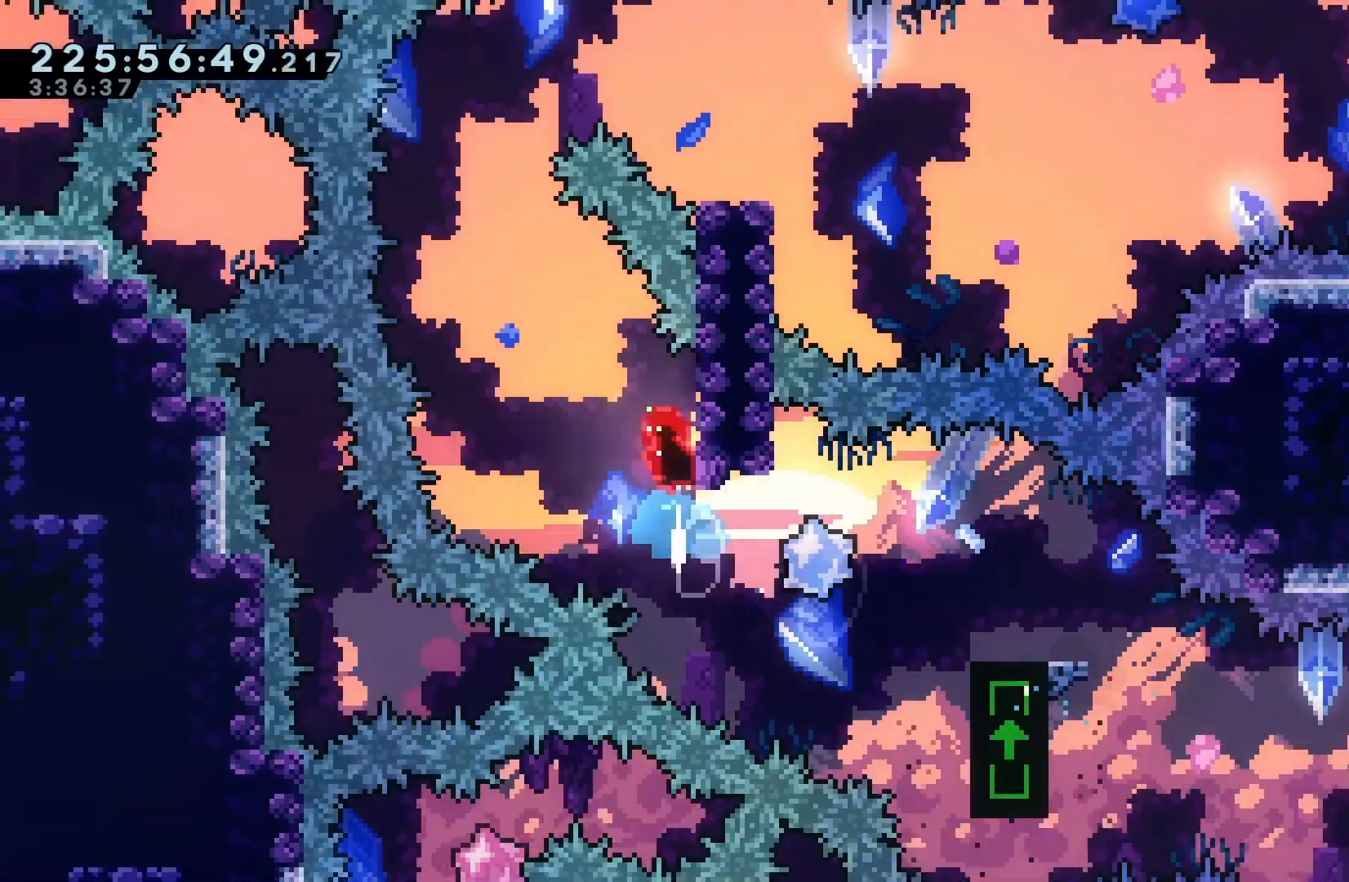
{"keys": ["dash", "right", "up"], "events": [[33, "jump", "down"], [33, "left", "down"], [333, "up", "down"], [400, "dash", "down"], [400, "left", "up"], [400, "right", "down"], [500, "jump", "up"]]}
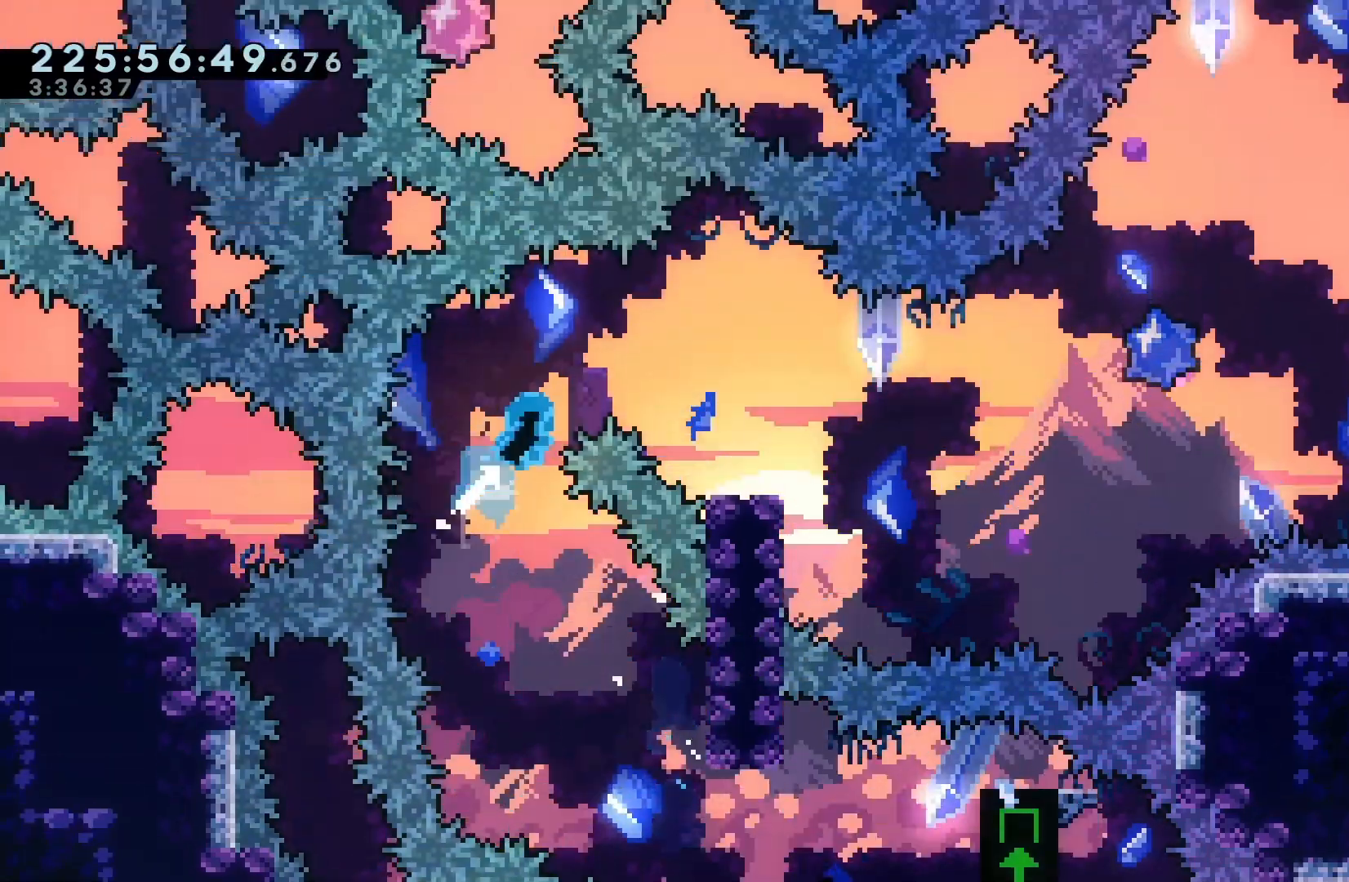
{"keys": [], "events": [[33, "dash", "up"], [133, "up", "up"], [333, "right", "up"]]}
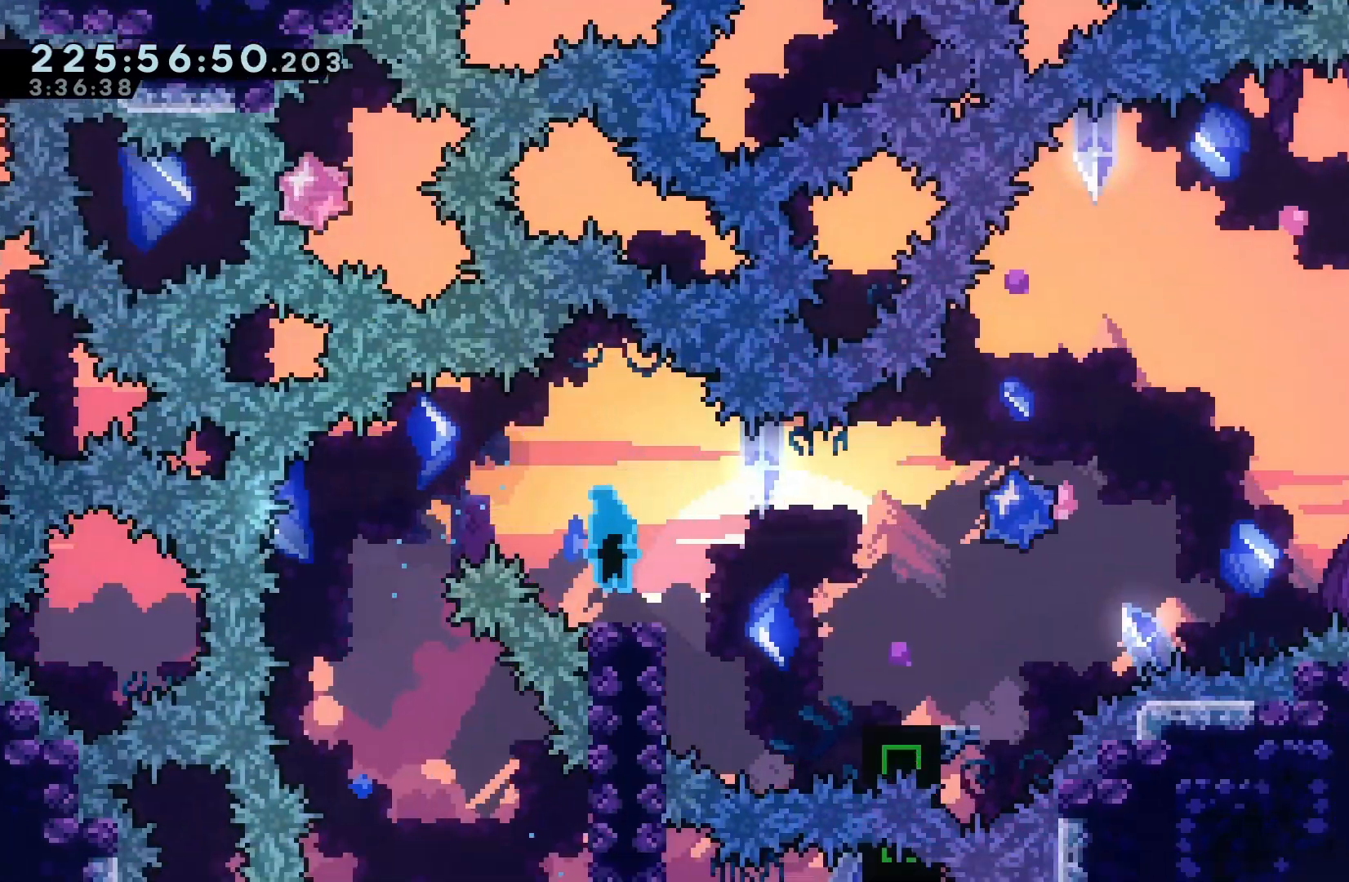
{"keys": ["jump", "right"], "events": [[67, "demo", "down"], [100, "jump", "down"], [100, "right", "down"], [133, "demo", "up"], [200, "jump", "up"], [367, "jump", "down"]]}